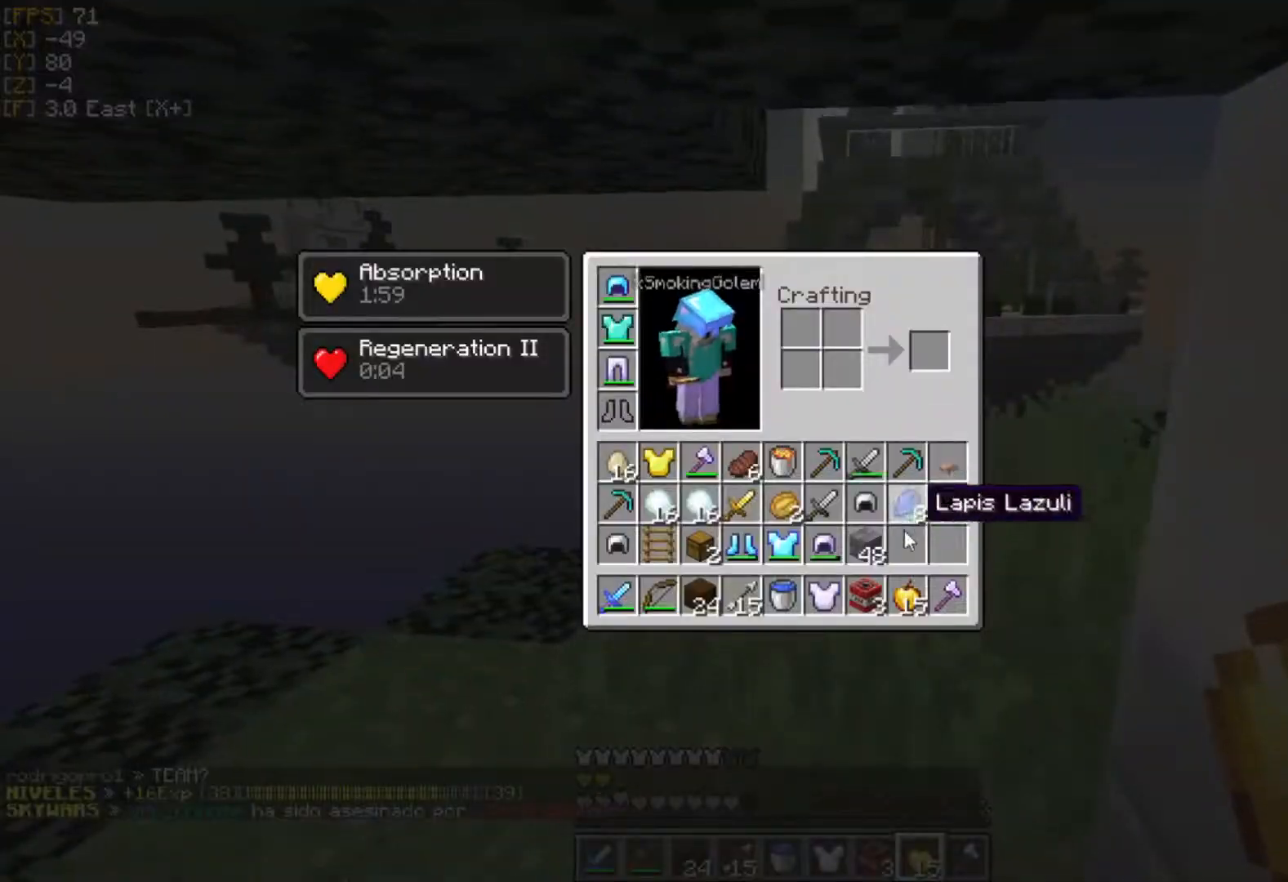
Gameplay with keyboard and mouse; each line is a JSON object with the keys and mouse buttons held at the frame after it. "events" lists presses ("down") and releases ("up") of "a", "d", "s", "w", "mouse_left" and "mouse_right" between this image and that frame as [ms after this image, input, new state], when the widget could be followed in between. "mouse_left", "mouse_right" = the "left", "right" buttons of the "mouse" list. No other keys are recorded. Fast repeated clicks can show as one long hold. Mouse movement is not recorded.
{"keys": ["w"], "mouse": [], "events": [[19, "w", "down"], [217, "mouse_left", "down"], [316, "mouse_left", "up"], [395, "mouse_left", "down"], [474, "mouse_left", "up"]]}
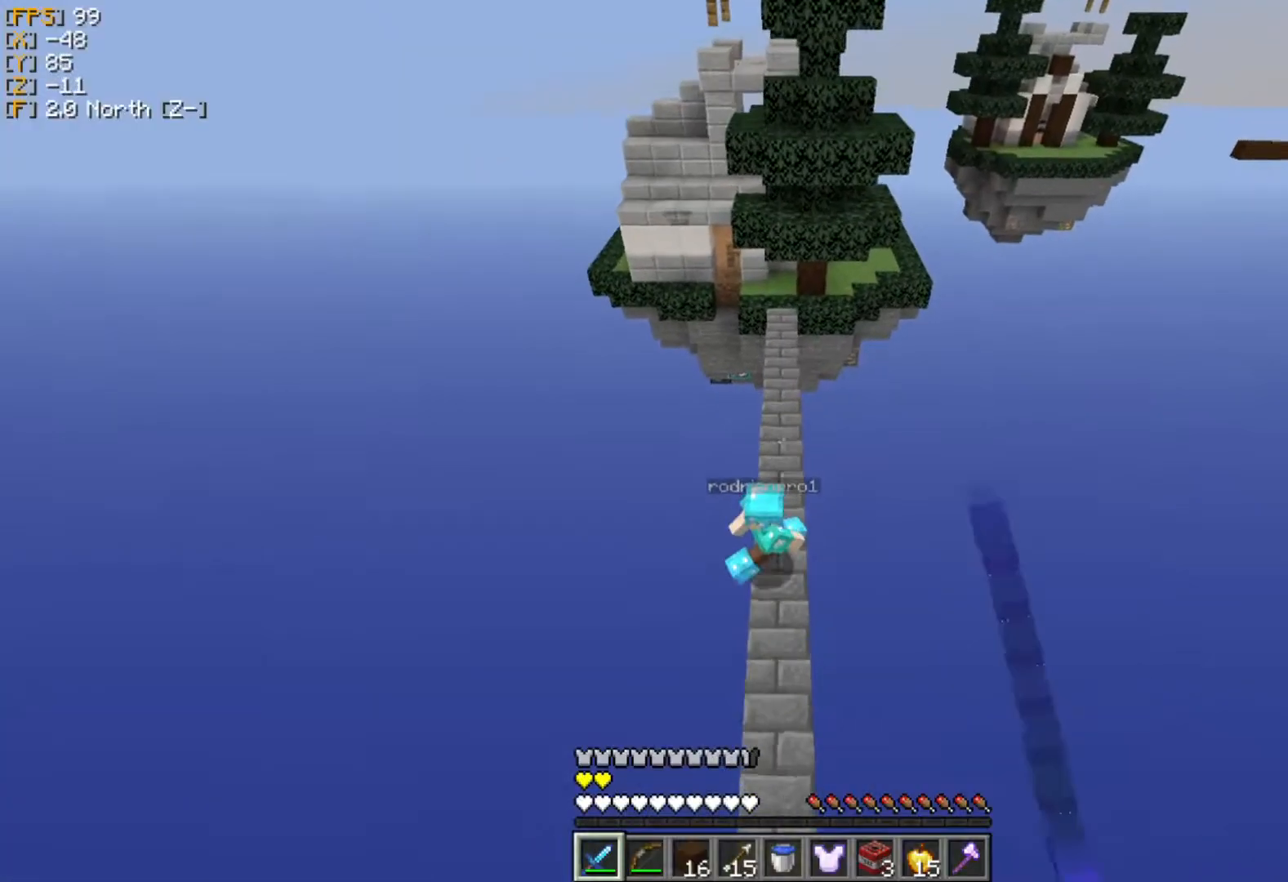
{"keys": ["w"], "mouse": ["left"], "events": [[40, "mouse_left", "down"], [99, "mouse_left", "up"], [178, "mouse_left", "down"], [237, "mouse_left", "up"], [336, "mouse_left", "down"], [376, "mouse_left", "up"], [435, "mouse_left", "down"]]}
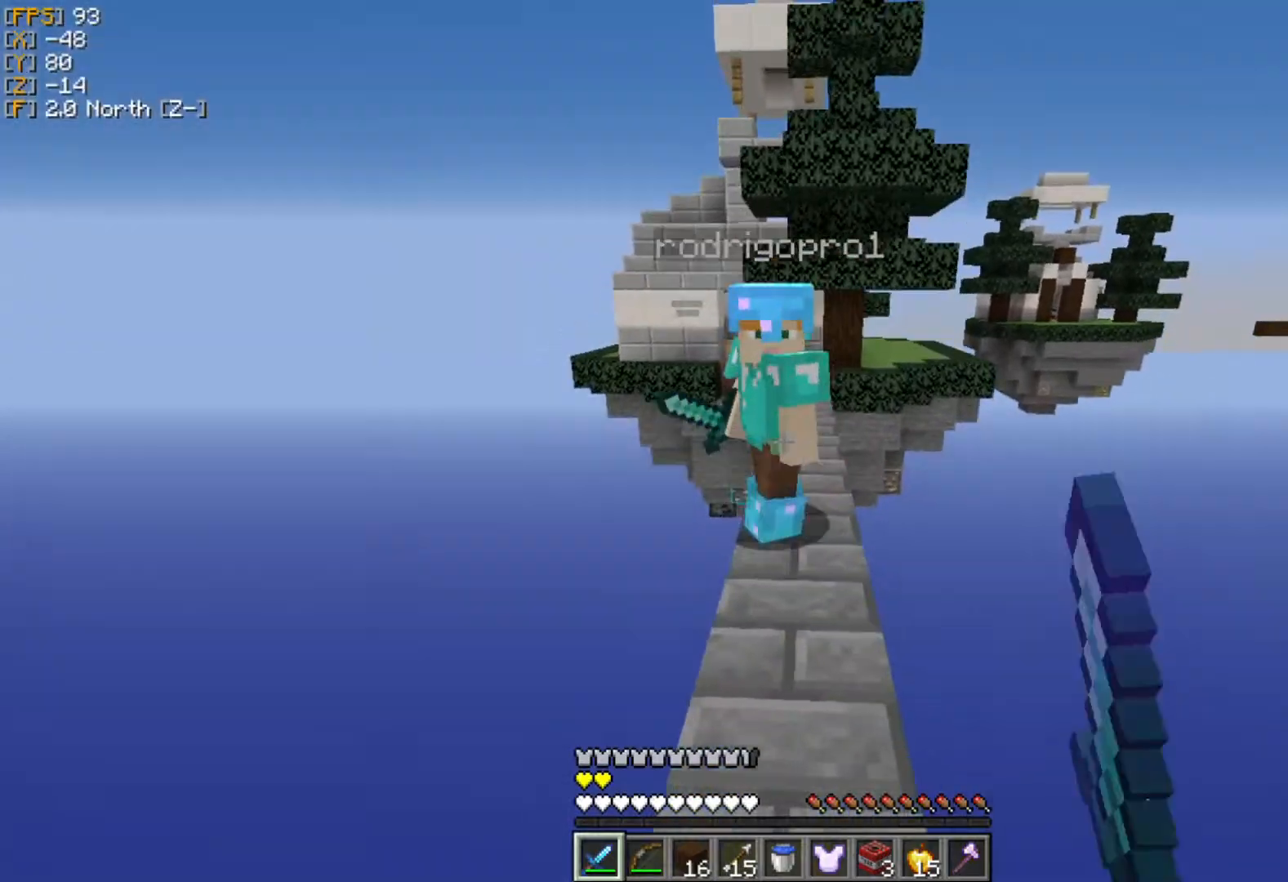
{"keys": ["w"], "mouse": ["left"], "events": [[39, "mouse_left", "up"], [98, "mouse_left", "down"], [158, "mouse_left", "up"], [197, "mouse_left", "down"], [296, "mouse_left", "up"], [336, "mouse_left", "down"], [375, "w", "up"], [415, "mouse_left", "up"], [474, "mouse_left", "down"], [474, "w", "down"]]}
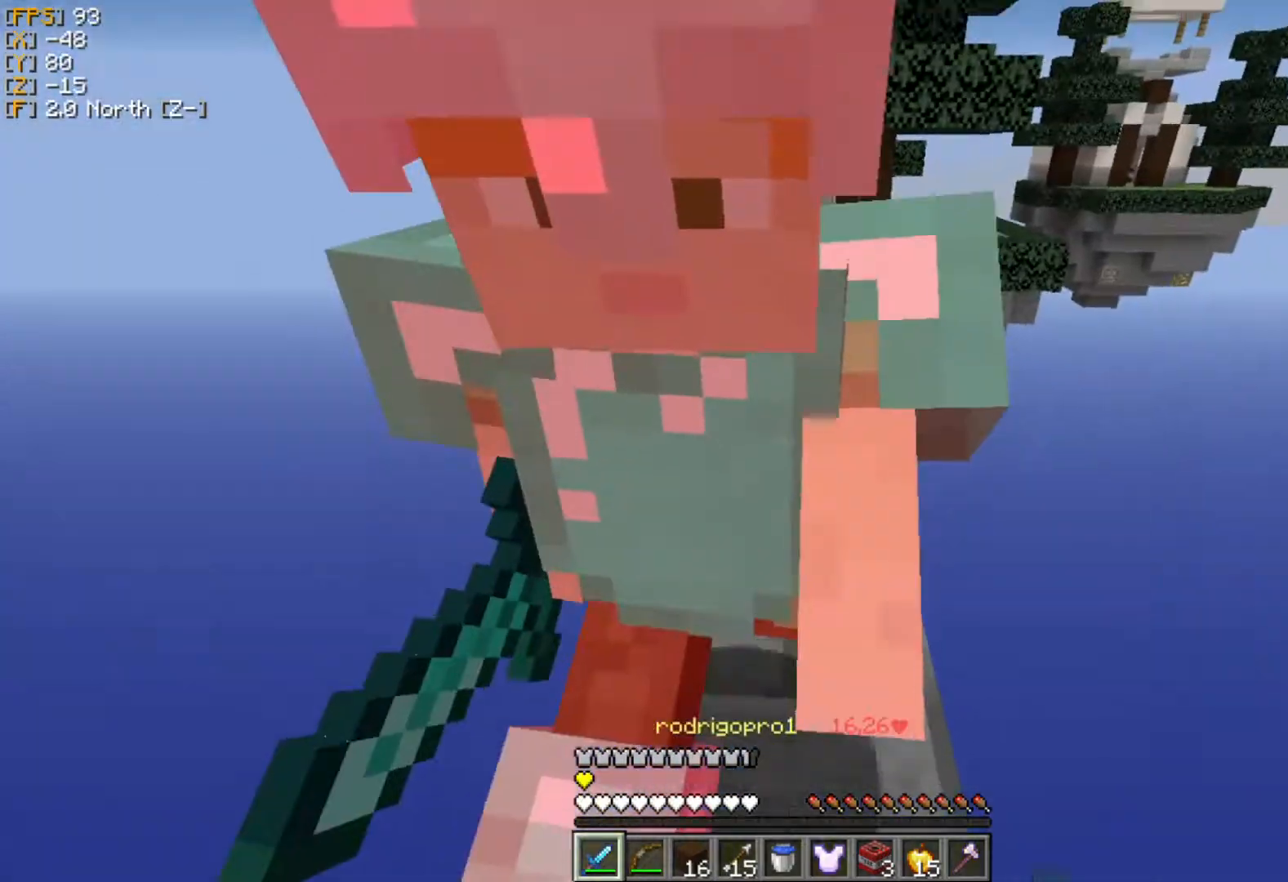
{"keys": ["w"], "mouse": [], "events": [[20, "mouse_left", "up"], [99, "mouse_left", "down"], [139, "w", "up"], [178, "mouse_left", "up"], [238, "mouse_left", "down"], [257, "mouse_right", "down"], [297, "mouse_right", "up"], [317, "mouse_left", "up"], [396, "mouse_left", "down"], [475, "mouse_left", "up"], [495, "w", "down"]]}
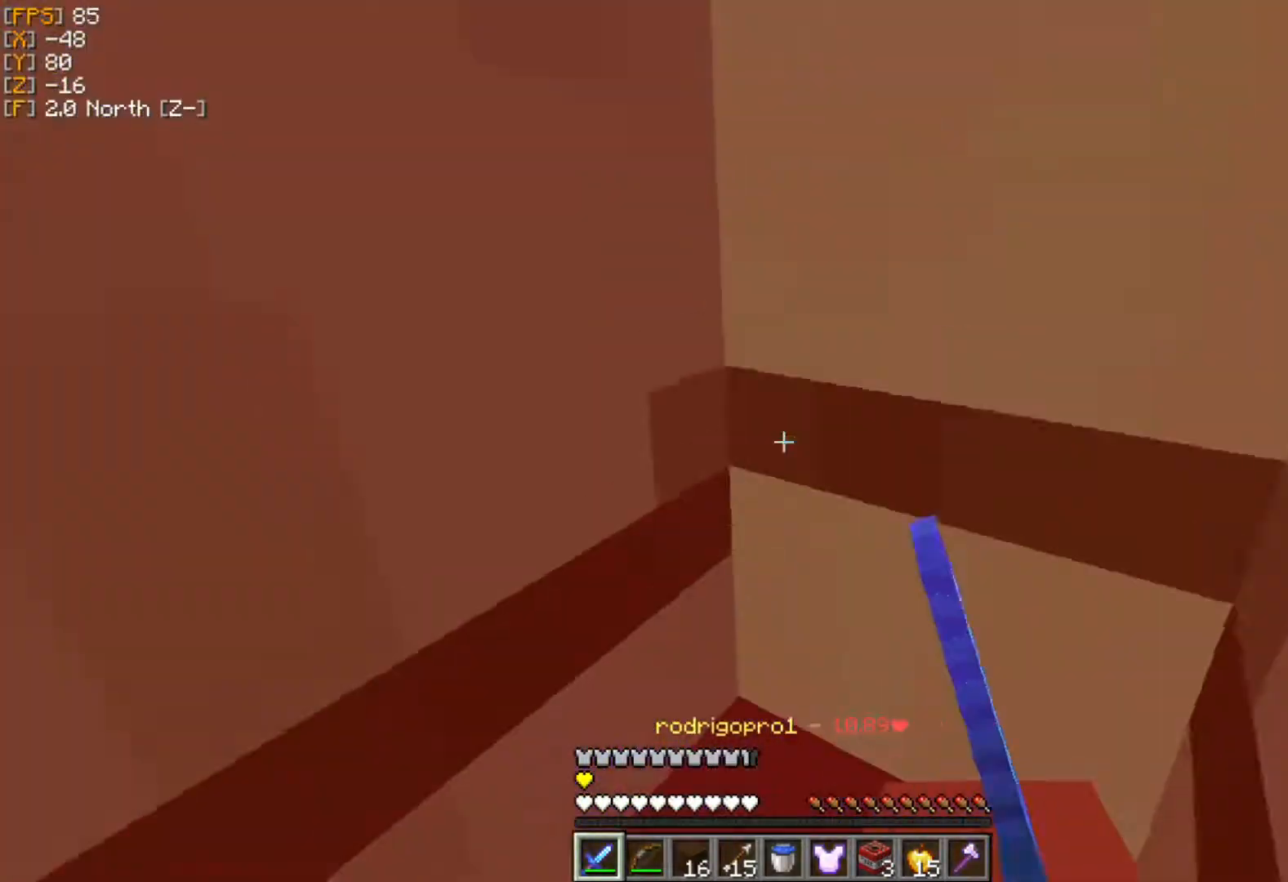
{"keys": ["a", "w"], "mouse": [], "events": [[40, "mouse_left", "down"], [99, "mouse_left", "up"], [159, "mouse_left", "down"], [238, "mouse_left", "up"], [317, "mouse_left", "down"], [337, "a", "down"], [396, "mouse_left", "up"]]}
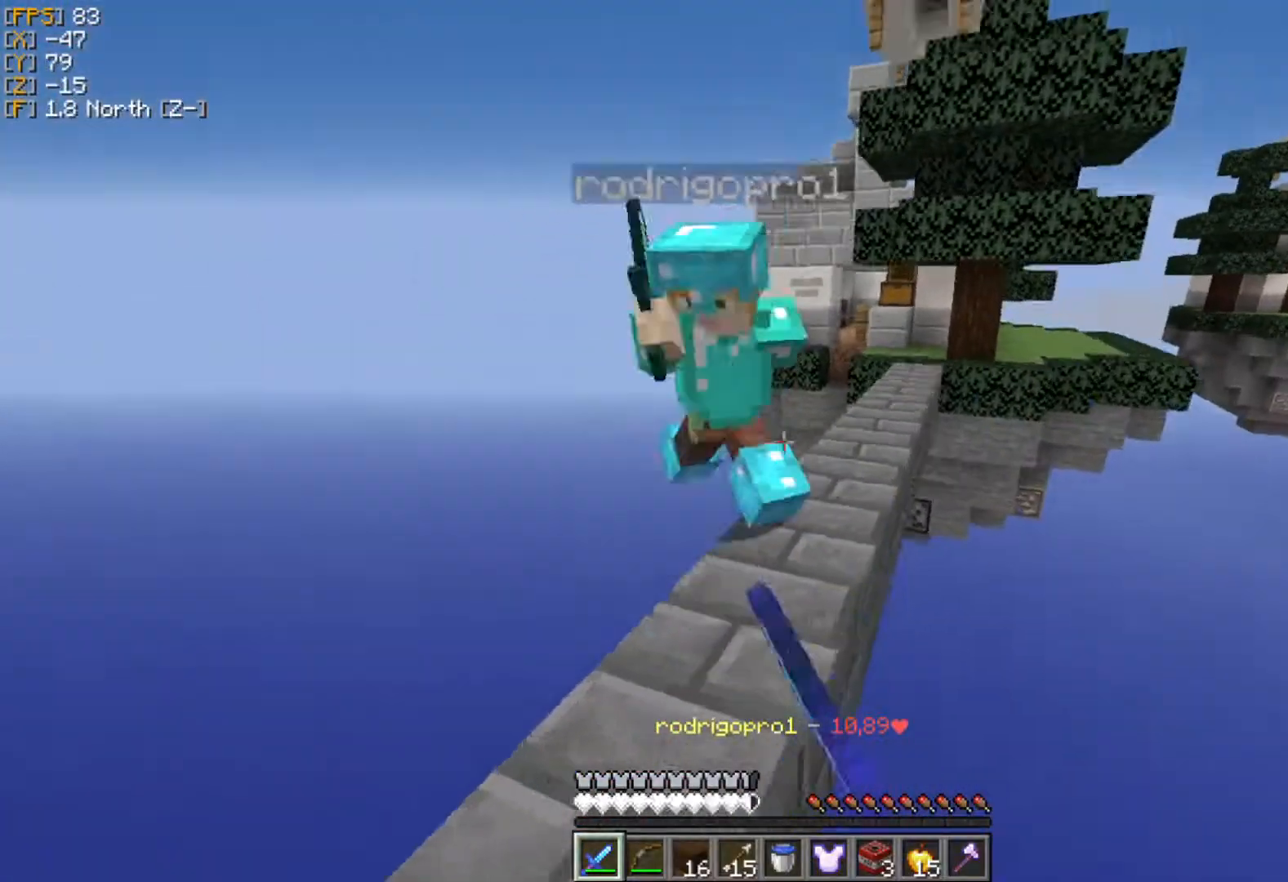
{"keys": ["w"], "mouse": [], "events": [[99, "mouse_left", "down"], [119, "mouse_left", "up"], [218, "mouse_left", "down"], [297, "mouse_left", "up"], [356, "mouse_left", "down"], [435, "mouse_left", "up"], [475, "a", "up"]]}
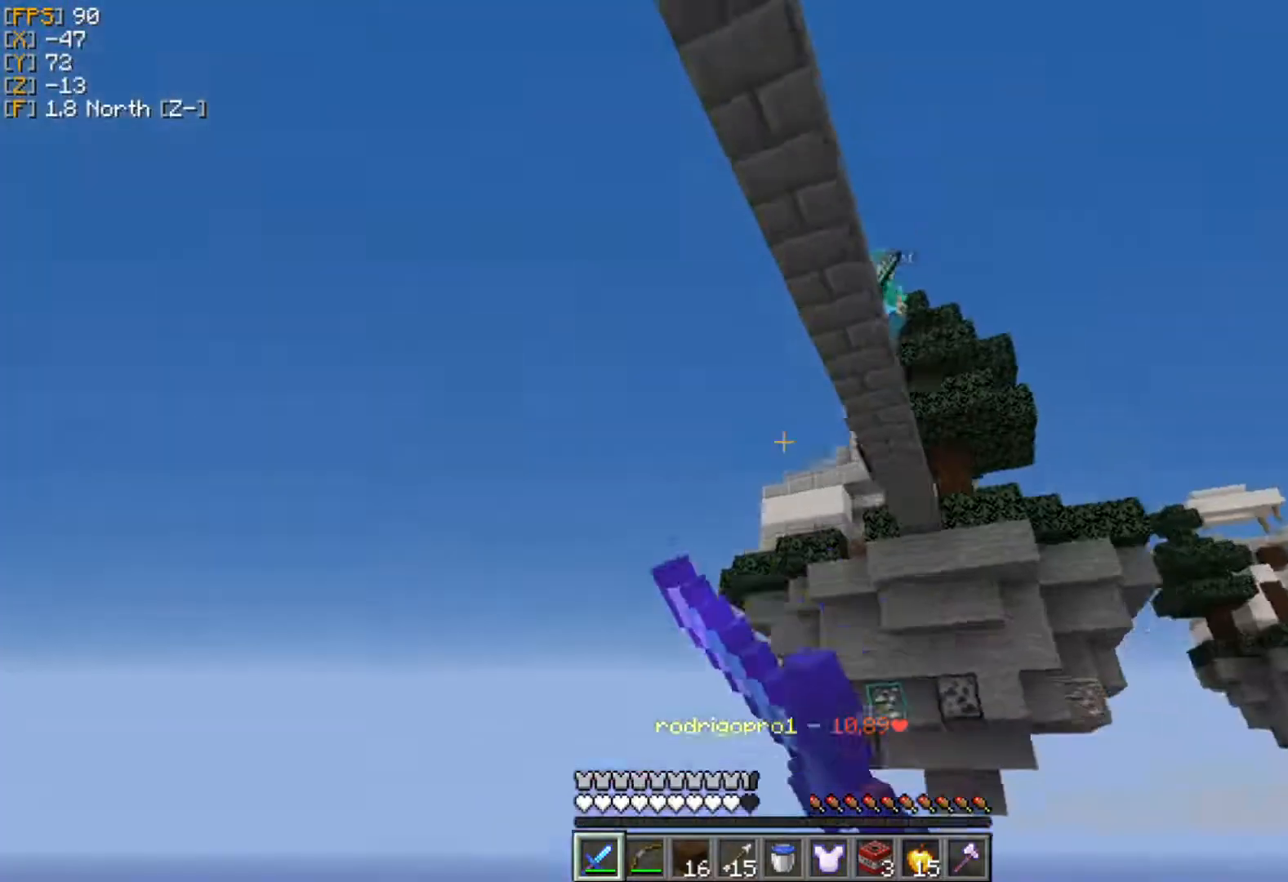
{"keys": ["w"], "mouse": [], "events": []}
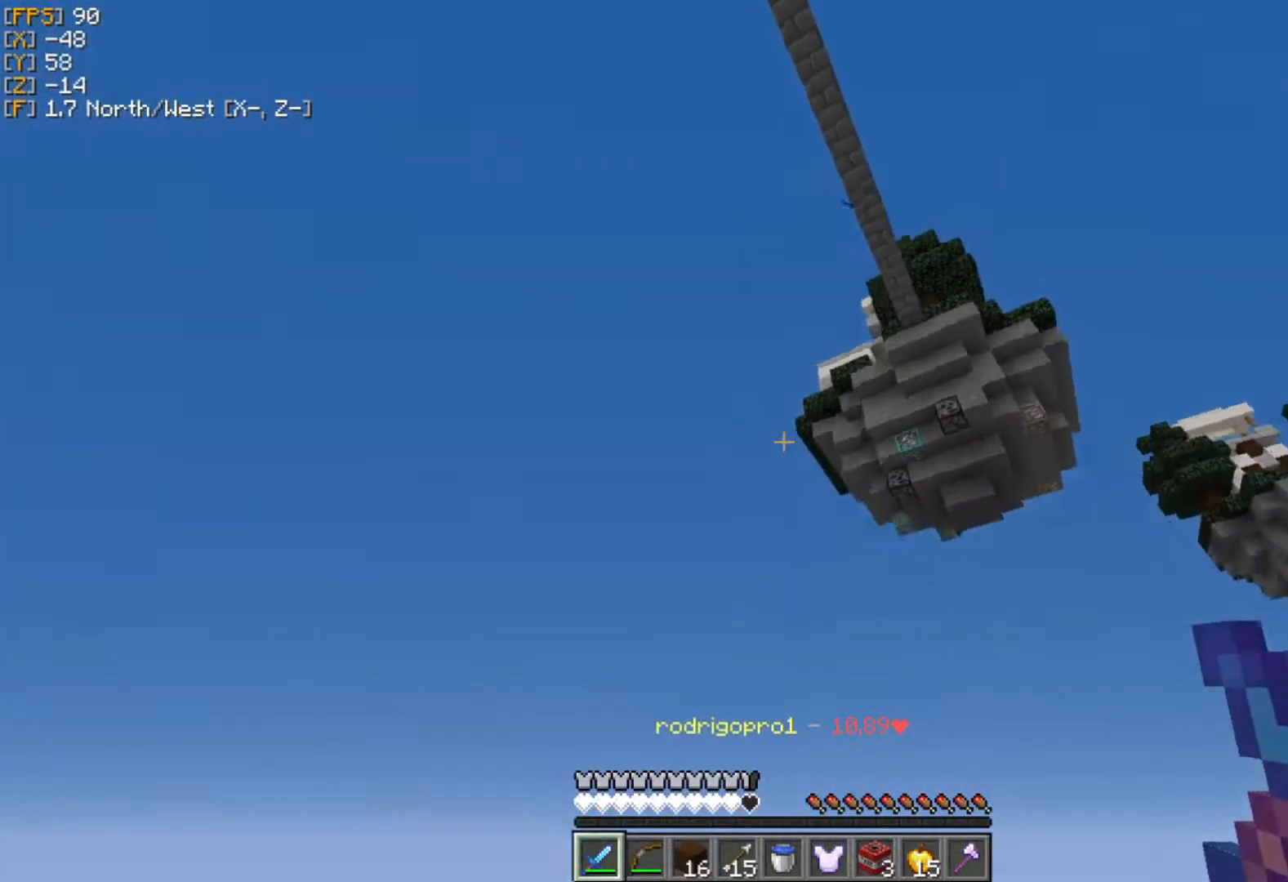
{"keys": ["w"], "mouse": [], "events": []}
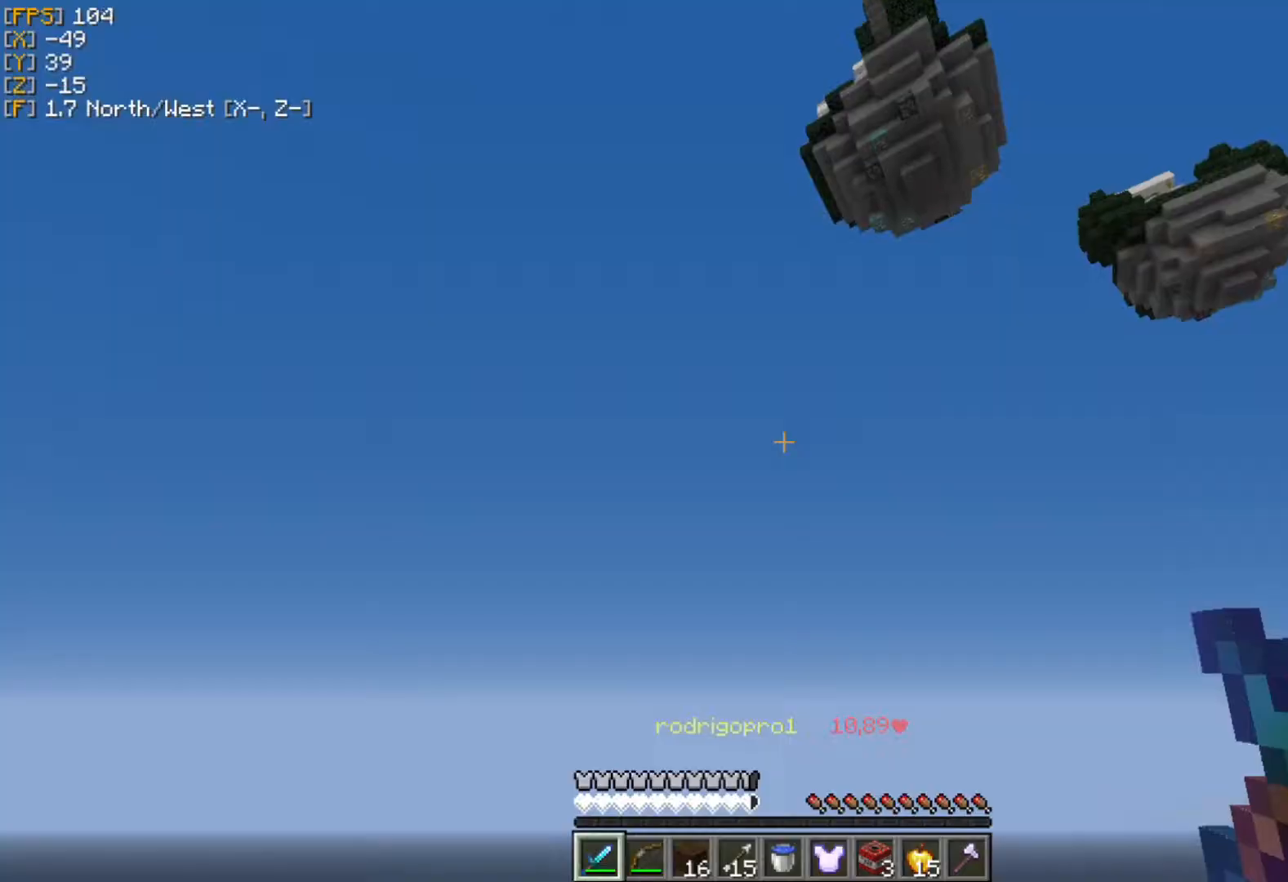
{"keys": ["w"], "mouse": [], "events": [[178, "w", "up"], [494, "w", "down"]]}
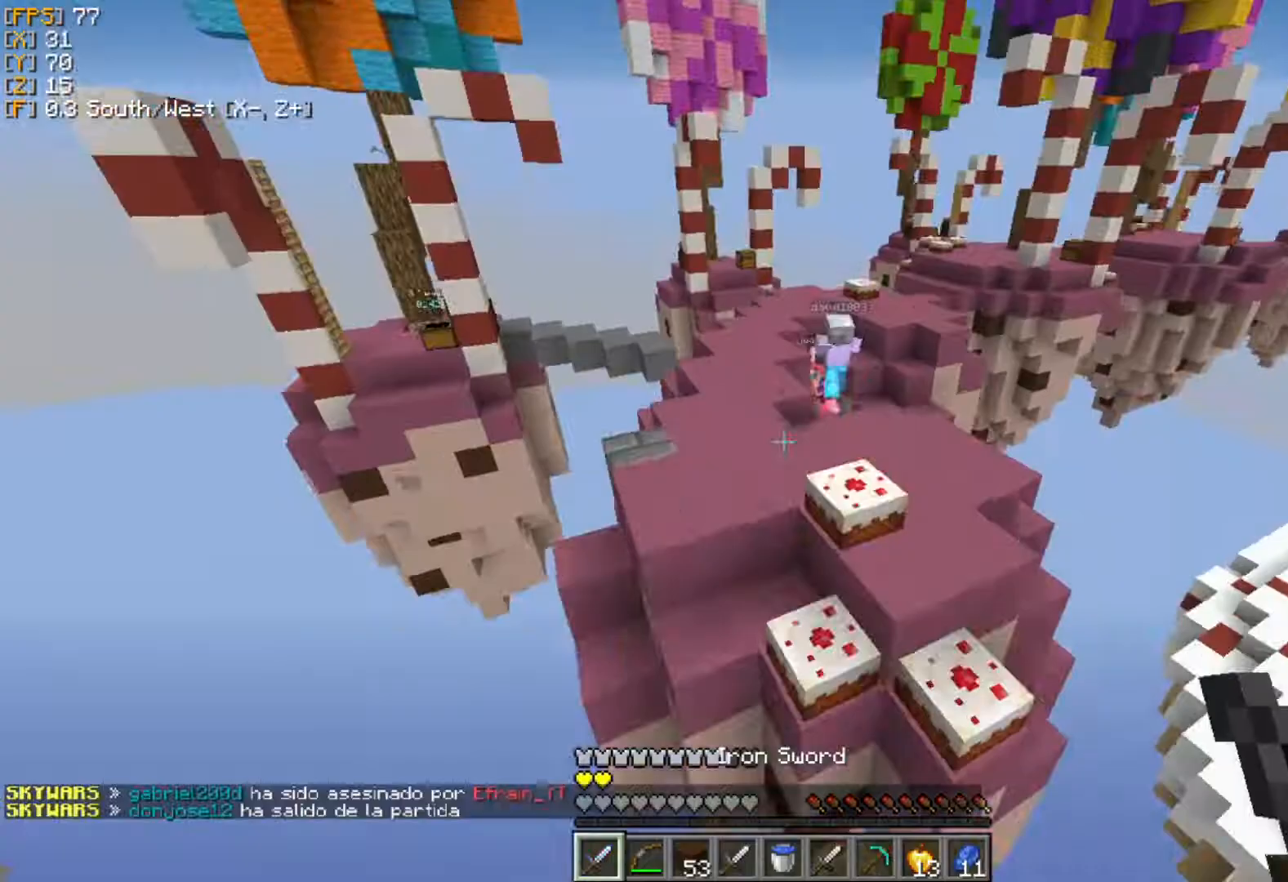
{"keys": ["w"], "mouse": ["left"], "events": [[356, "mouse_left", "down"], [416, "mouse_left", "up"], [475, "mouse_left", "down"]]}
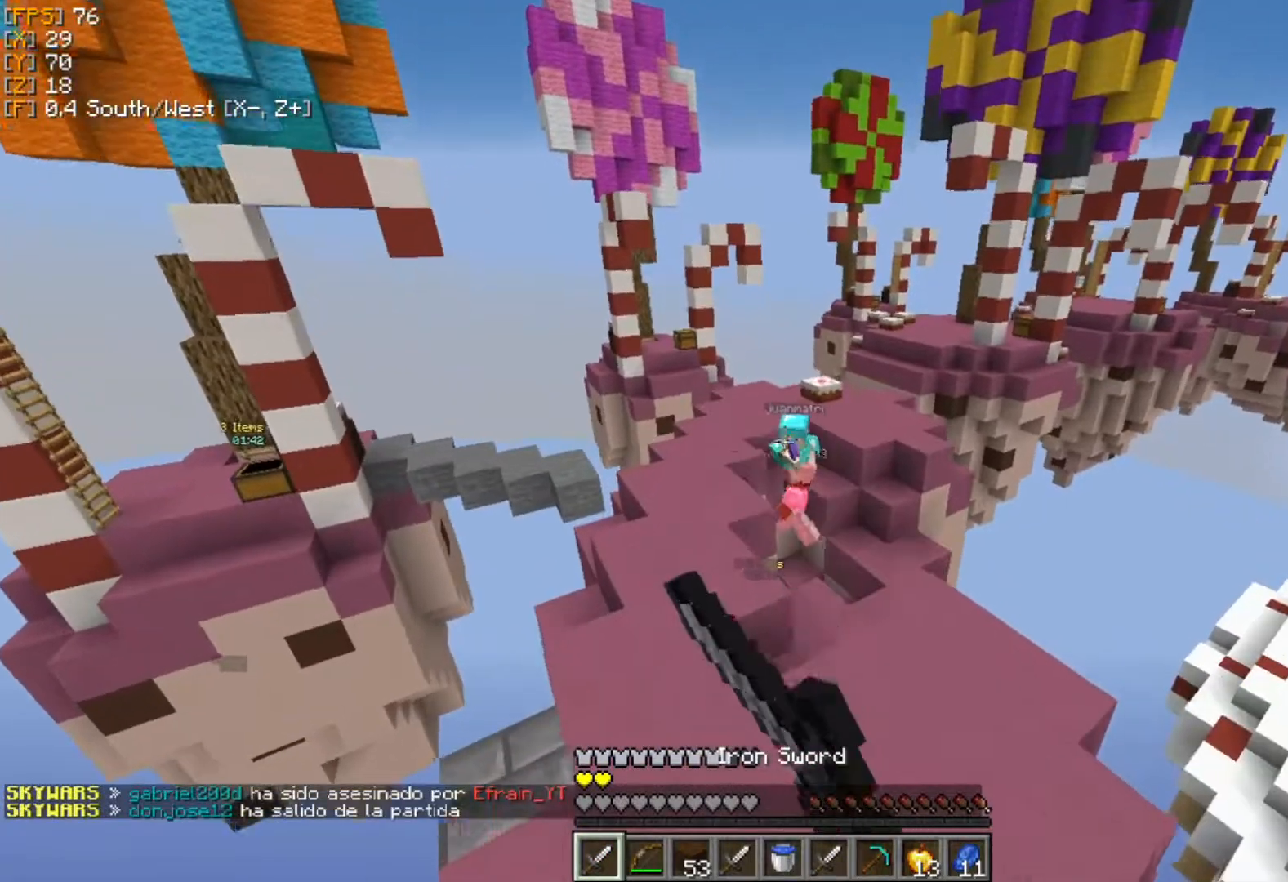
{"keys": ["w"], "mouse": [], "events": [[59, "mouse_left", "up"], [138, "mouse_left", "down"], [217, "mouse_left", "up"], [277, "mouse_left", "down"], [336, "mouse_left", "up"], [395, "mouse_left", "down"], [494, "mouse_left", "up"]]}
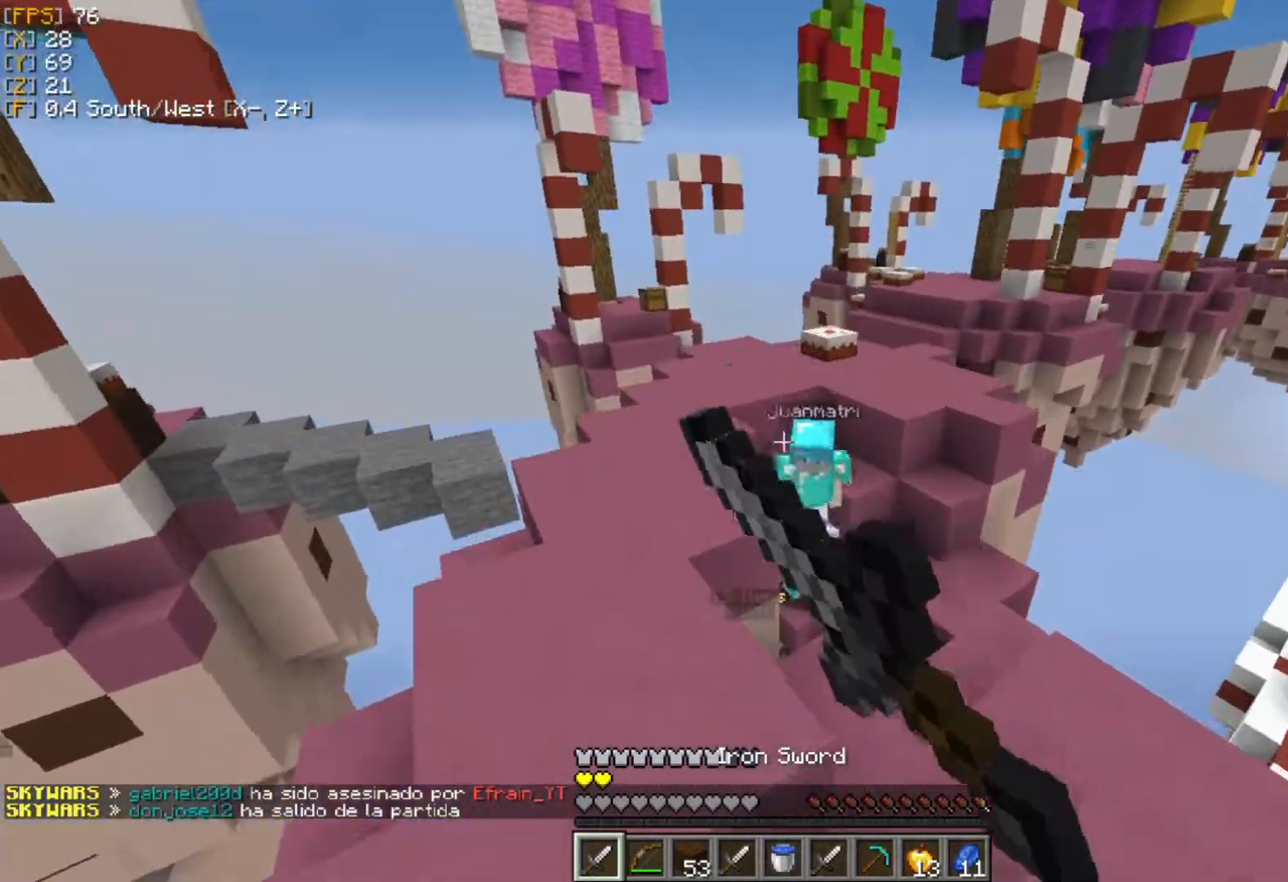
{"keys": ["d", "w"], "mouse": [], "events": [[60, "mouse_left", "down"], [99, "a", "down"], [139, "mouse_left", "up"], [238, "mouse_left", "down"], [277, "mouse_left", "up"], [337, "a", "up"], [356, "d", "down"], [356, "mouse_left", "down"], [455, "mouse_left", "up"]]}
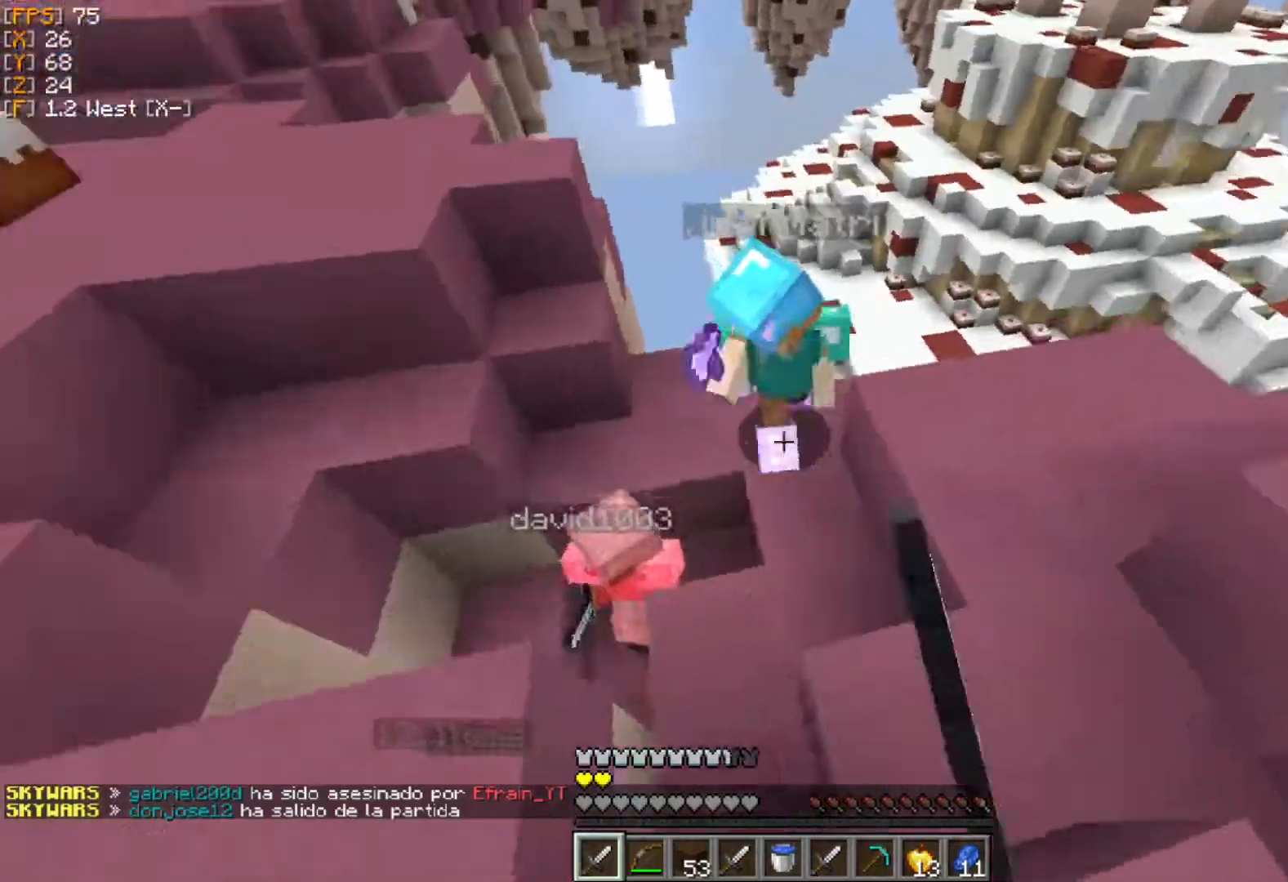
{"keys": ["a", "w"], "mouse": ["left"], "events": [[19, "mouse_left", "down"], [79, "mouse_left", "up"], [158, "mouse_left", "down"], [217, "mouse_left", "up"], [296, "mouse_left", "down"], [375, "d", "up"], [375, "mouse_left", "up"], [395, "a", "down"], [435, "mouse_left", "down"]]}
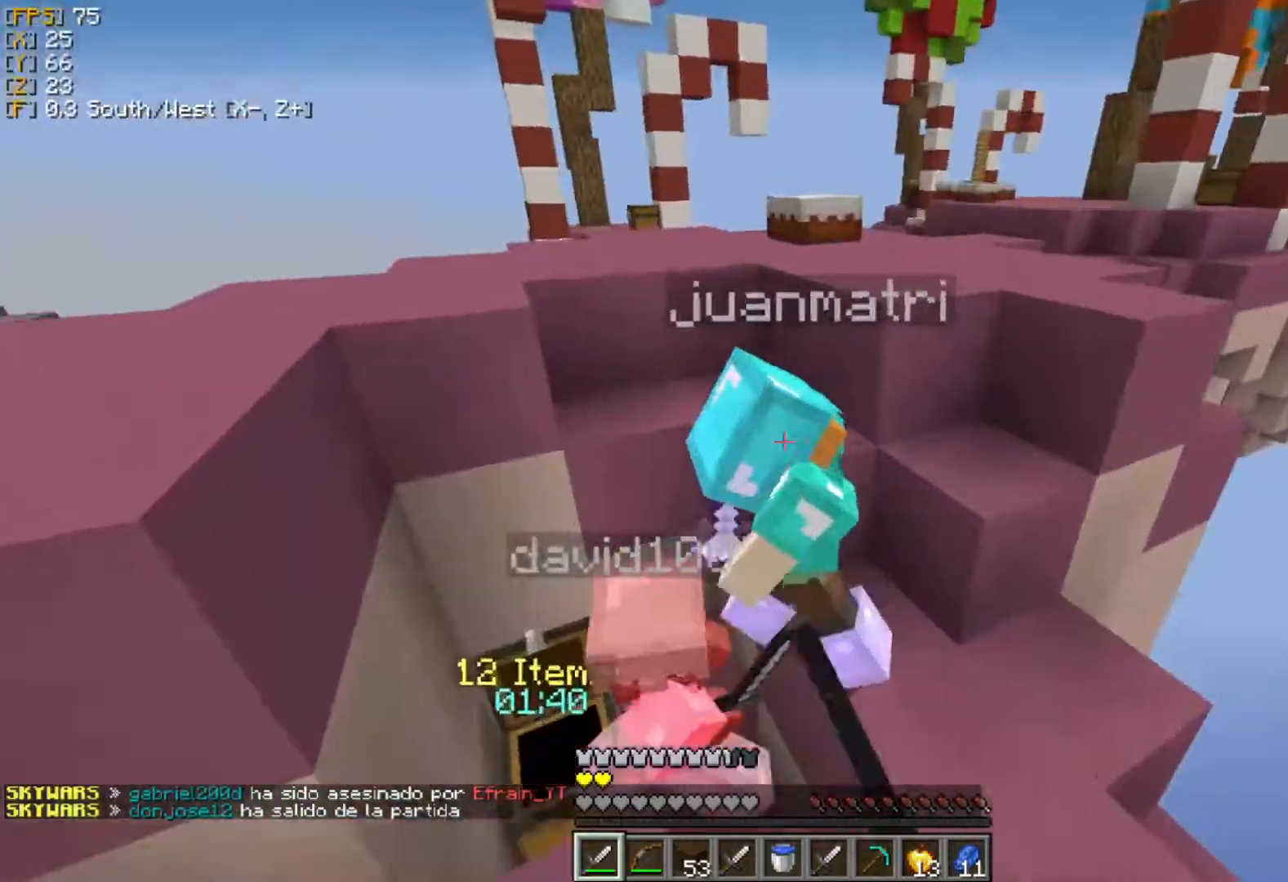
{"keys": ["a", "s"], "mouse": [], "events": [[40, "mouse_left", "up"], [79, "mouse_left", "down"], [178, "mouse_left", "up"], [198, "w", "up"], [218, "mouse_left", "down"], [297, "s", "down"], [317, "mouse_left", "up"], [356, "mouse_left", "down"], [475, "mouse_left", "up"]]}
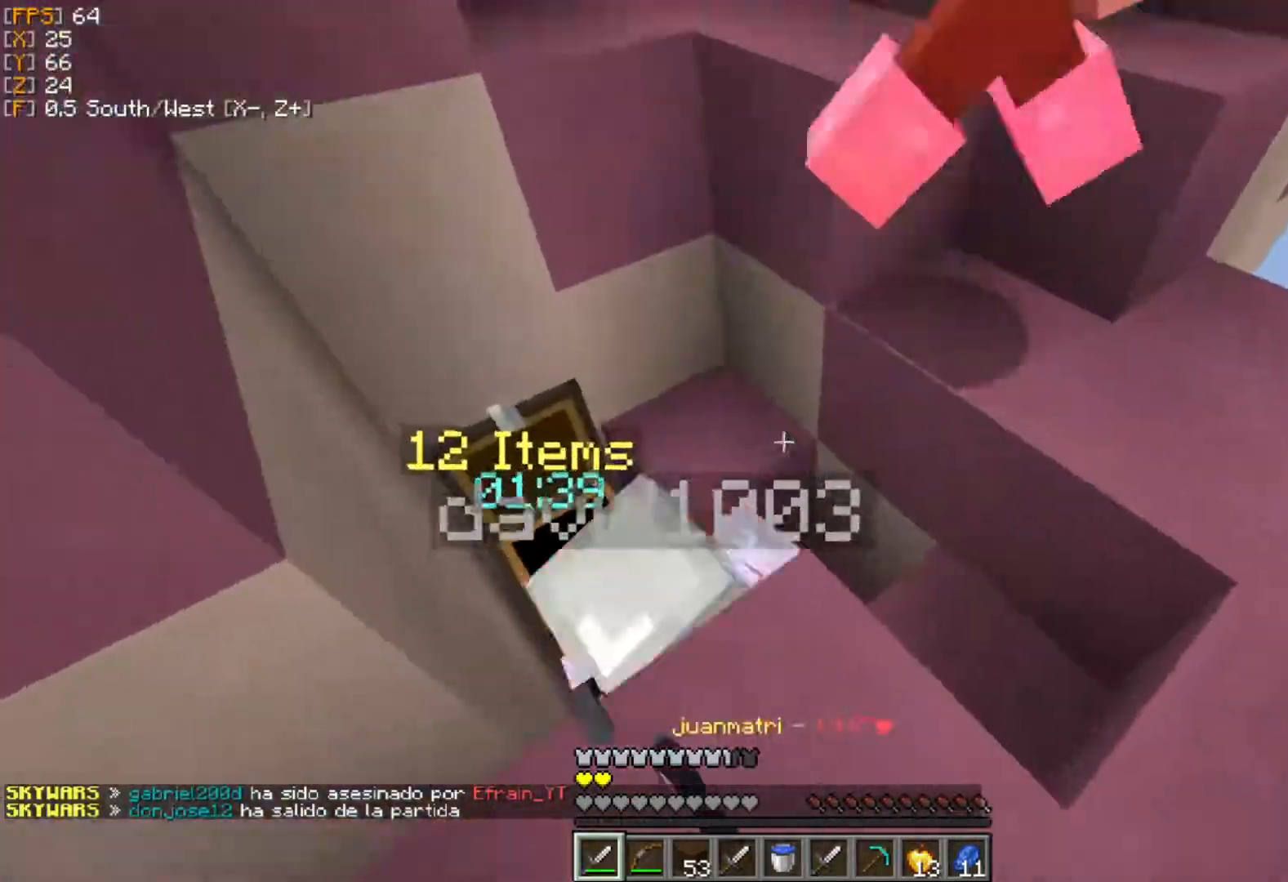
{"keys": ["w"], "mouse": ["left"], "events": [[20, "mouse_left", "down"], [79, "s", "up"], [118, "mouse_left", "up"], [178, "mouse_left", "down"], [237, "mouse_left", "up"], [257, "a", "up"], [297, "mouse_left", "down"], [356, "w", "down"], [376, "mouse_left", "up"], [455, "mouse_left", "down"]]}
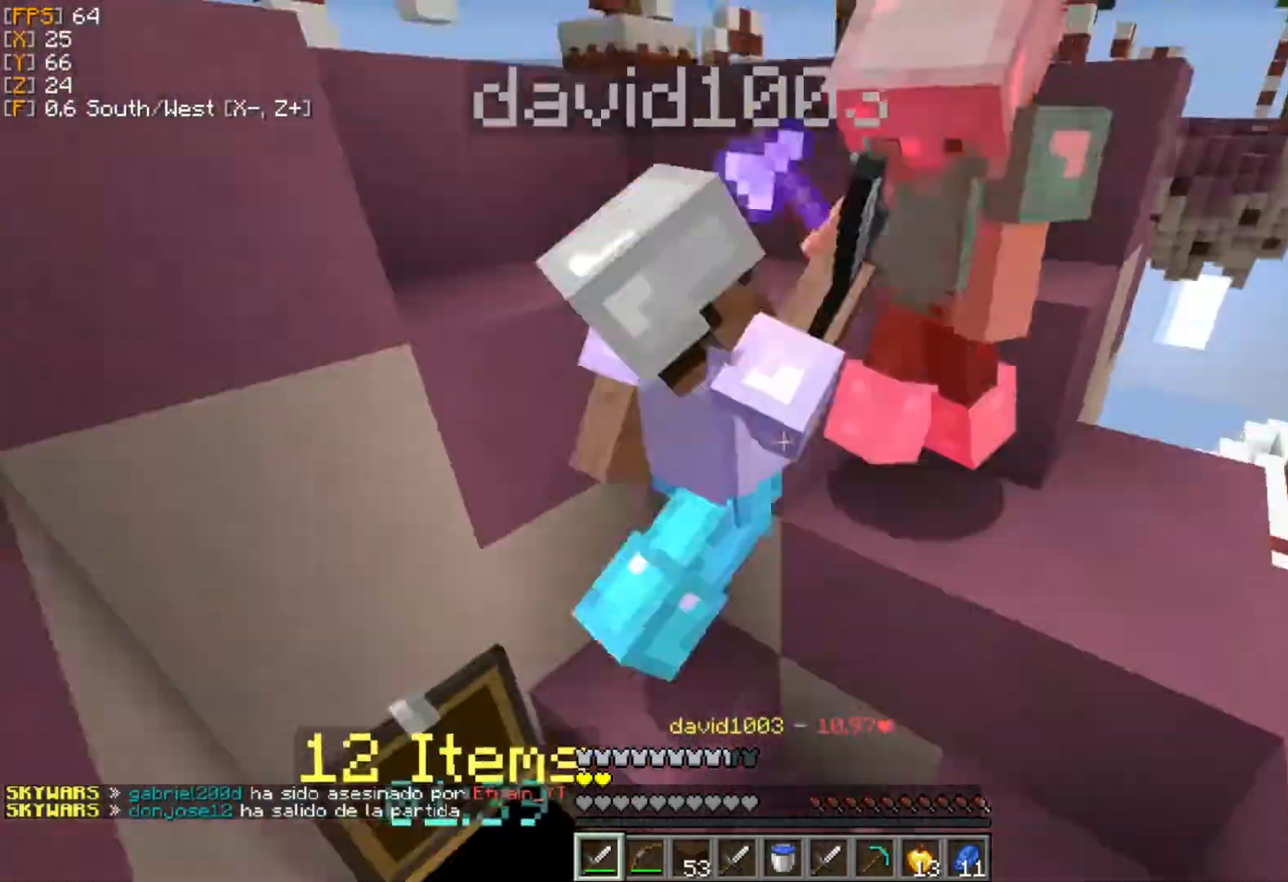
{"keys": ["d"], "mouse": ["left"], "events": [[20, "mouse_left", "up"], [20, "w", "up"], [59, "mouse_left", "down"], [99, "s", "down"], [139, "mouse_left", "up"], [218, "mouse_left", "down"], [297, "mouse_left", "up"], [356, "mouse_left", "down"], [416, "d", "down"], [416, "s", "up"], [435, "mouse_left", "up"], [495, "mouse_left", "down"]]}
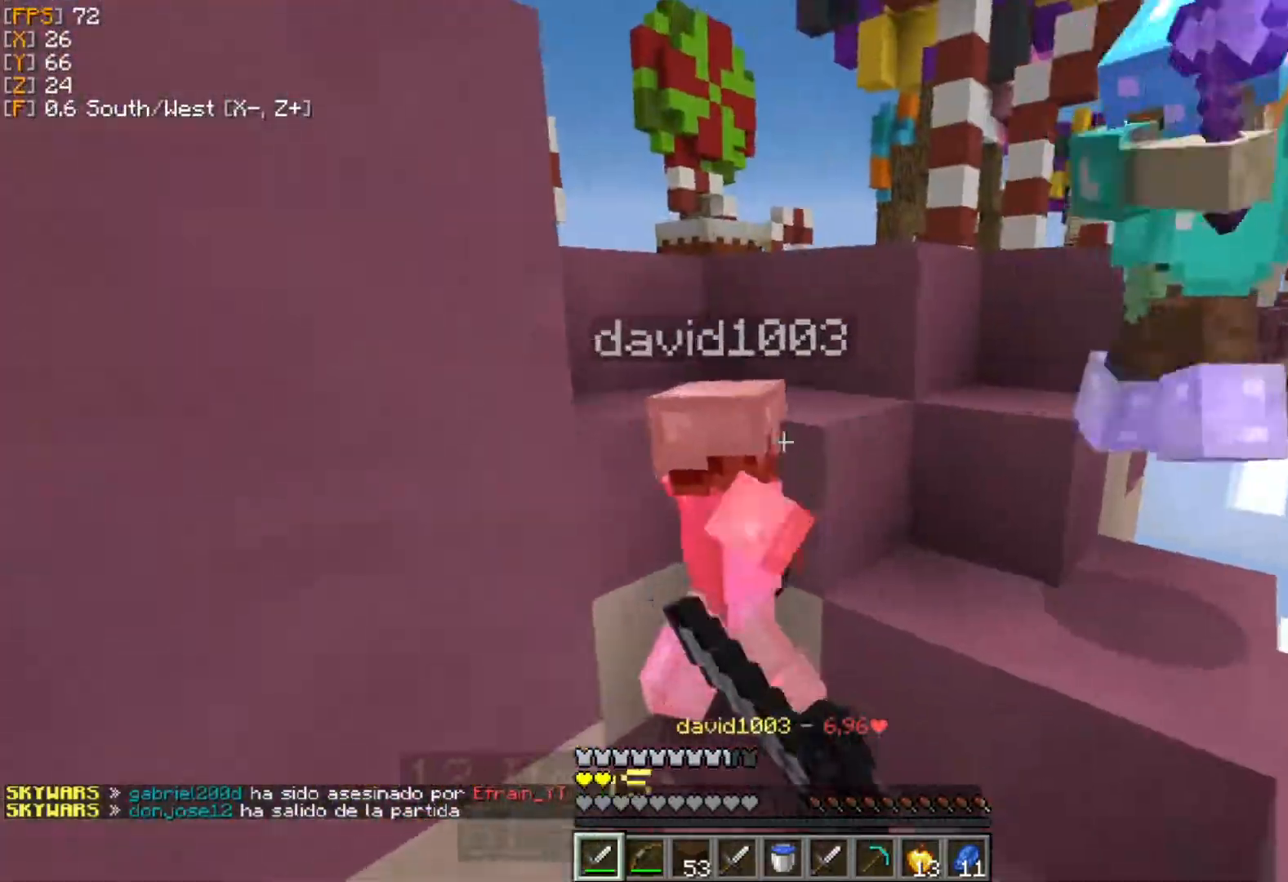
{"keys": ["d", "w"], "mouse": ["left"], "events": [[79, "d", "up"], [79, "mouse_left", "up"], [79, "w", "down"], [138, "mouse_left", "down"], [198, "a", "down"], [237, "mouse_left", "up"], [296, "mouse_left", "down"], [356, "mouse_left", "up"], [395, "a", "up"], [455, "d", "down"], [455, "mouse_left", "down"]]}
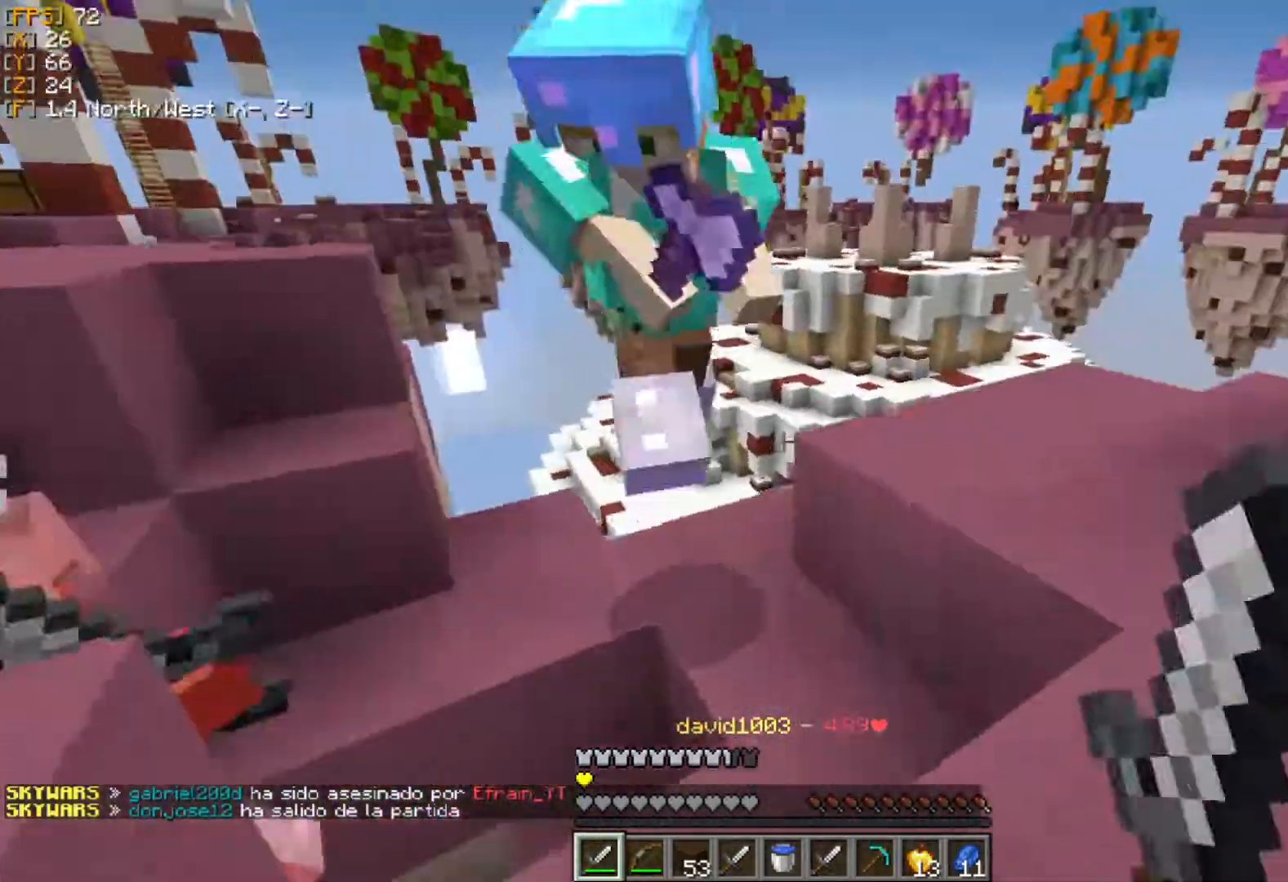
{"keys": ["d", "w"], "mouse": [], "events": [[20, "mouse_left", "up"], [60, "mouse_left", "down"], [159, "mouse_left", "up"], [218, "mouse_left", "down"], [218, "mouse_right", "down"], [277, "mouse_right", "up"], [297, "mouse_left", "up"], [356, "mouse_left", "down"], [376, "mouse_right", "down"], [396, "w", "up"], [416, "mouse_right", "up"], [435, "mouse_left", "up"], [495, "w", "down"]]}
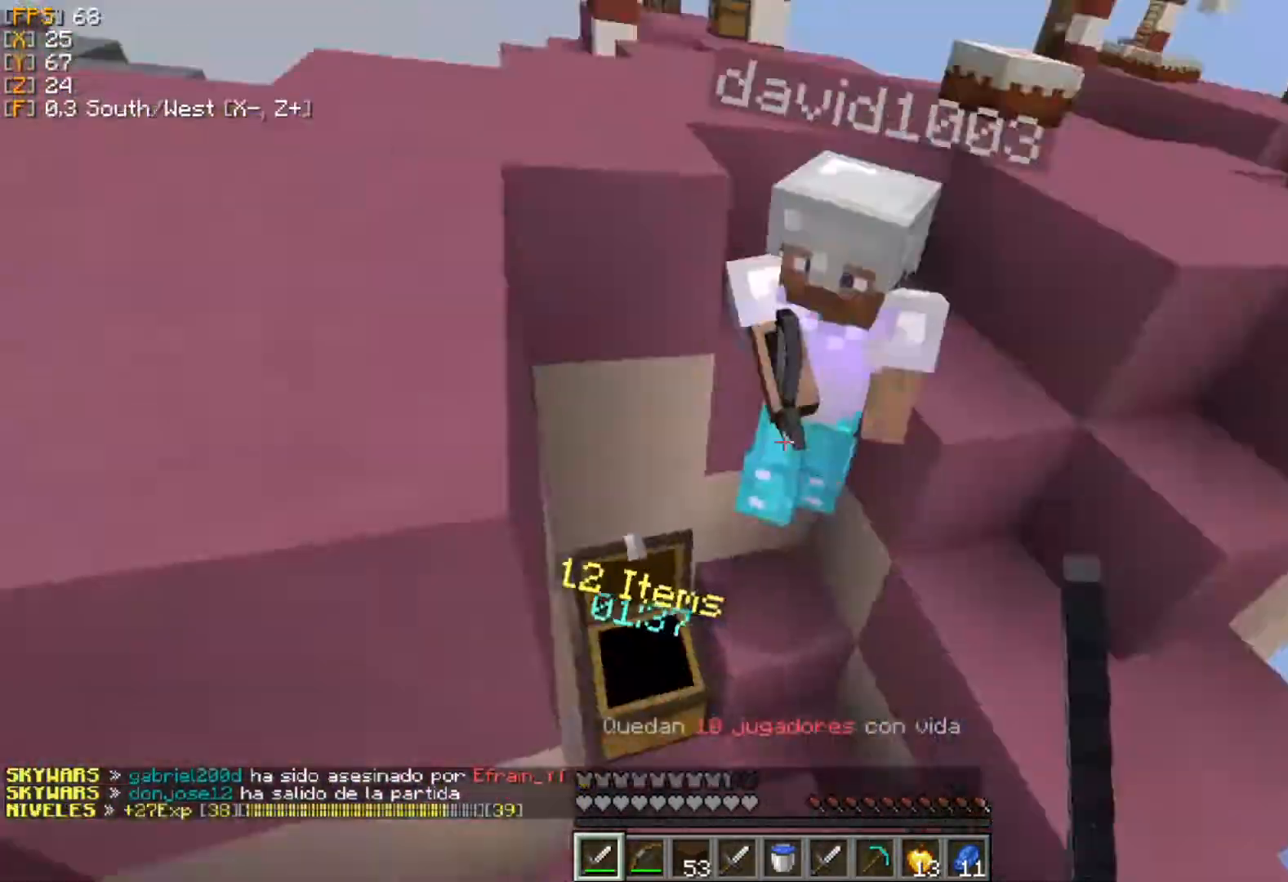
{"keys": ["w"], "mouse": ["left"], "events": [[20, "mouse_left", "down"], [39, "d", "up"], [99, "a", "down"], [99, "mouse_left", "up"], [158, "mouse_left", "down"], [277, "mouse_left", "up"], [336, "mouse_left", "down"], [395, "a", "up"], [415, "mouse_left", "up"], [475, "mouse_left", "down"]]}
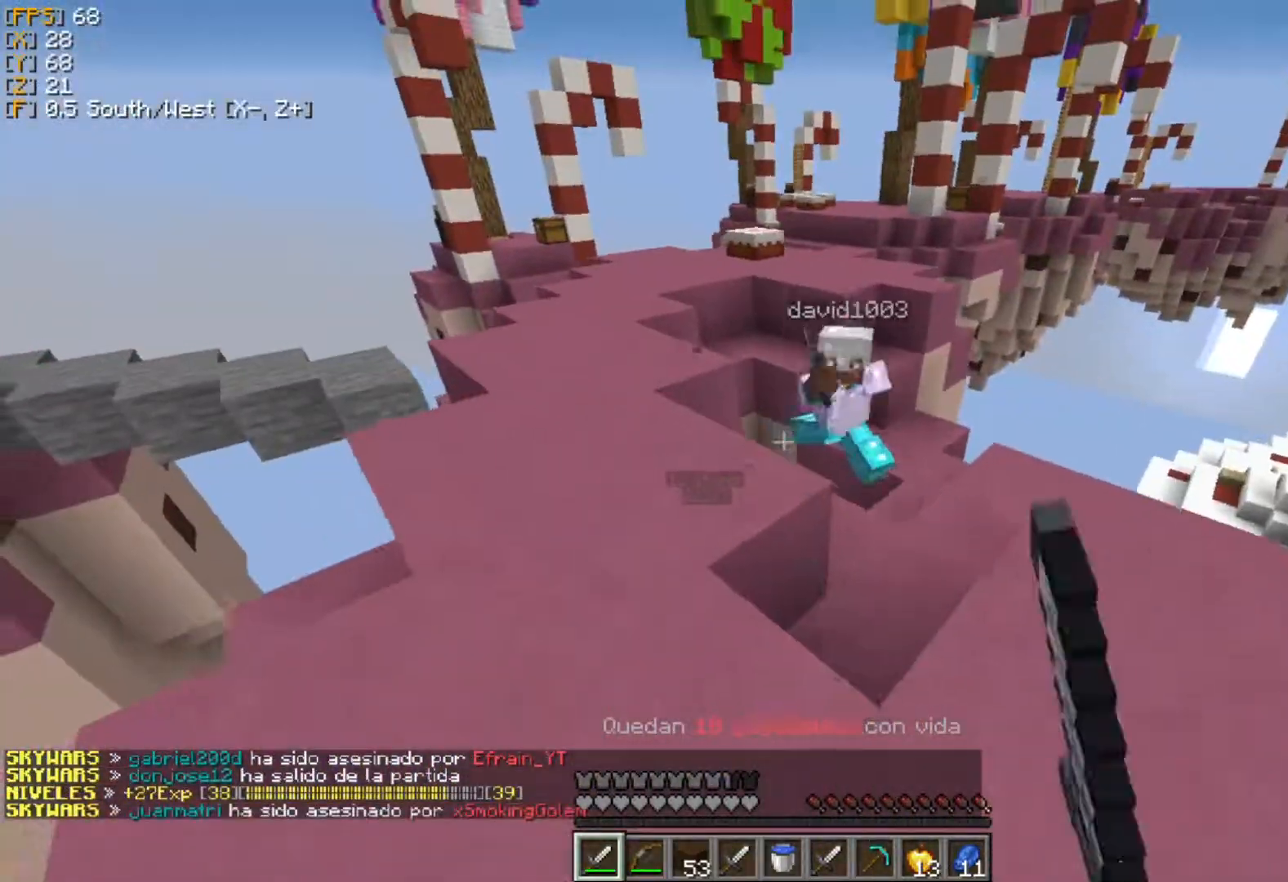
{"keys": ["a", "w"], "mouse": ["left"], "events": [[60, "mouse_left", "up"], [119, "mouse_left", "down"], [198, "mouse_left", "up"], [277, "d", "down"], [277, "mouse_left", "down"], [376, "mouse_left", "up"], [435, "mouse_left", "down"], [455, "a", "down"], [455, "d", "up"]]}
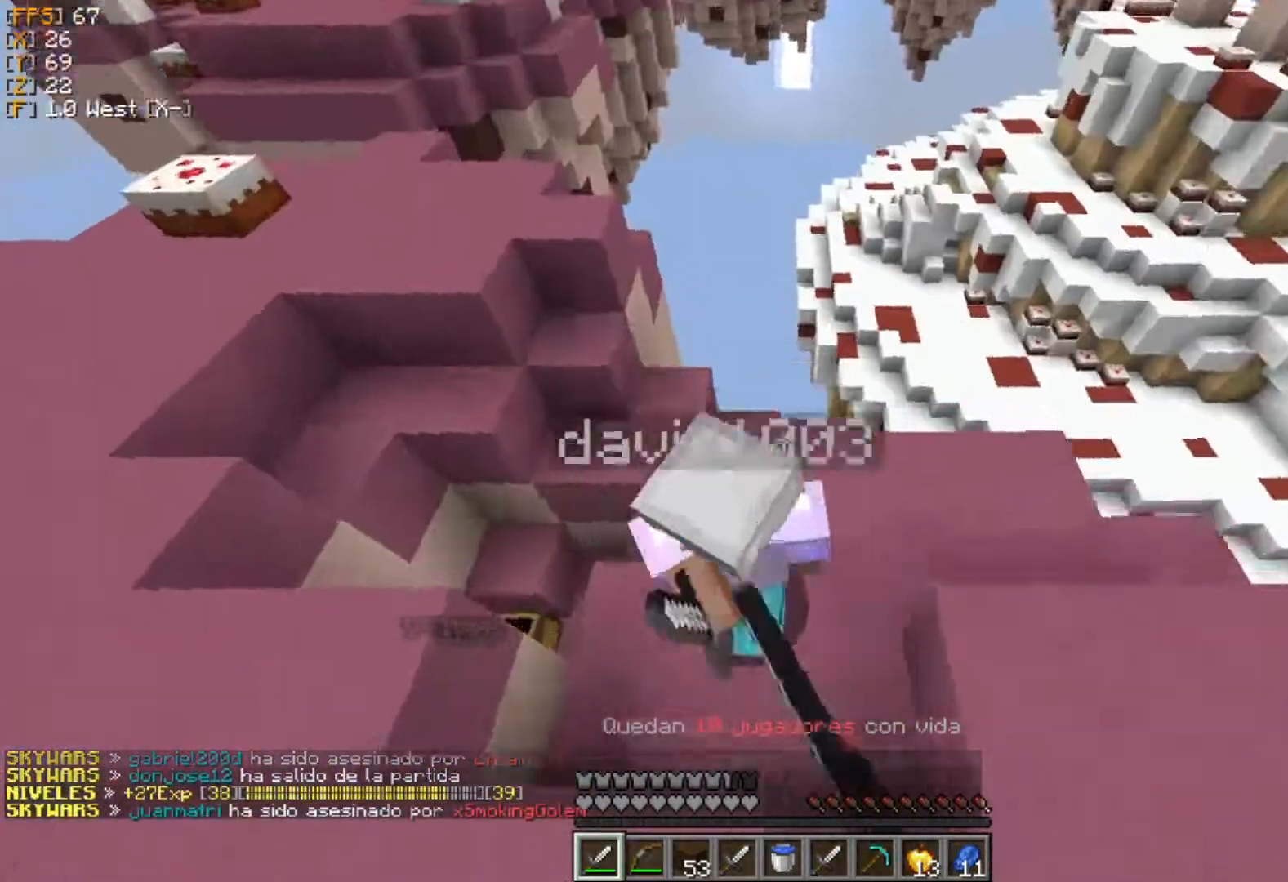
{"keys": ["d", "w"], "mouse": [], "events": [[20, "mouse_left", "up"], [59, "mouse_left", "down"], [178, "a", "up"], [178, "d", "down"], [178, "mouse_left", "up"], [257, "mouse_left", "down"], [336, "mouse_left", "up"], [336, "w", "up"], [395, "mouse_left", "down"], [455, "w", "down"], [494, "mouse_left", "up"]]}
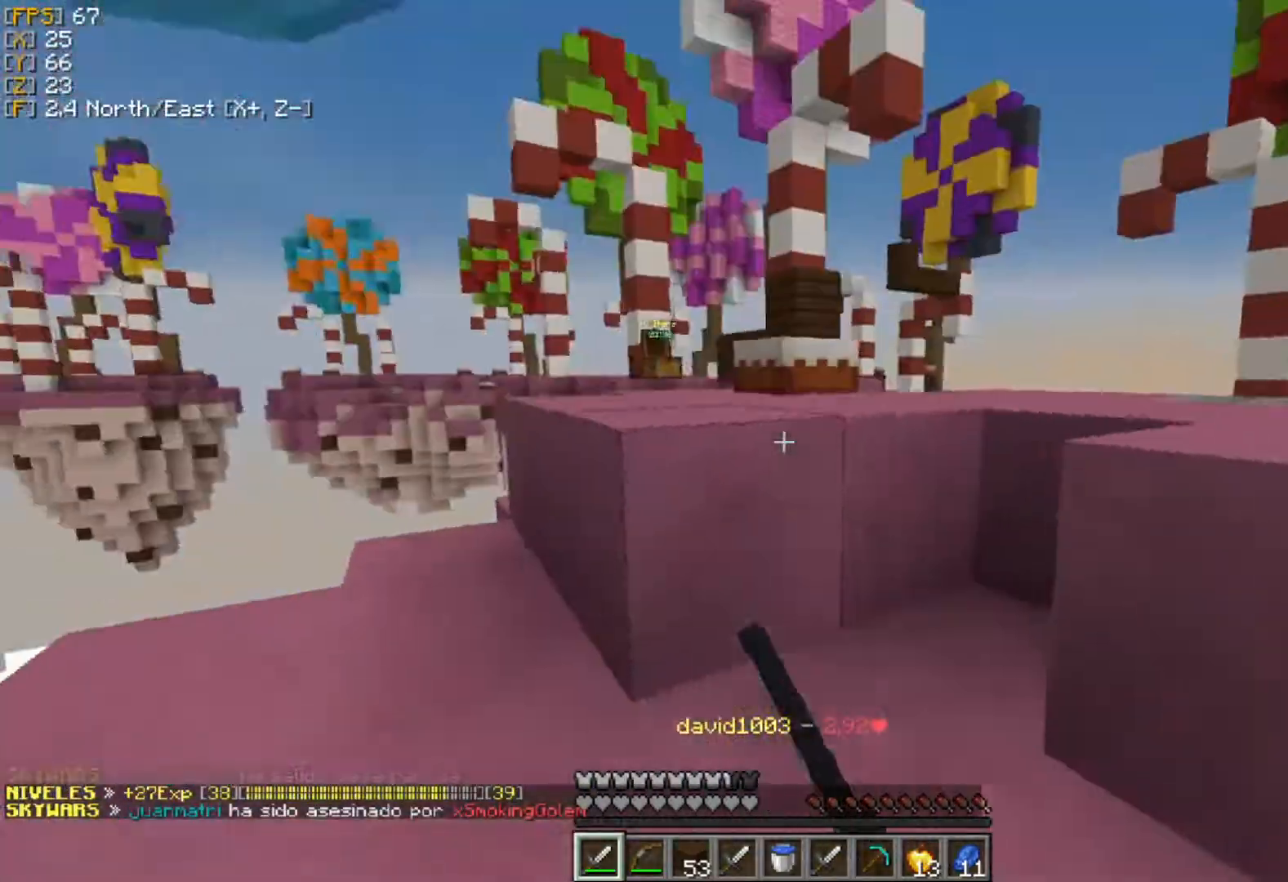
{"keys": ["w"], "mouse": ["left"], "events": [[20, "d", "up"], [79, "mouse_left", "down"], [119, "mouse_left", "up"], [198, "mouse_left", "down"], [277, "mouse_left", "up"], [337, "mouse_left", "down"], [436, "mouse_left", "up"], [515, "mouse_left", "down"]]}
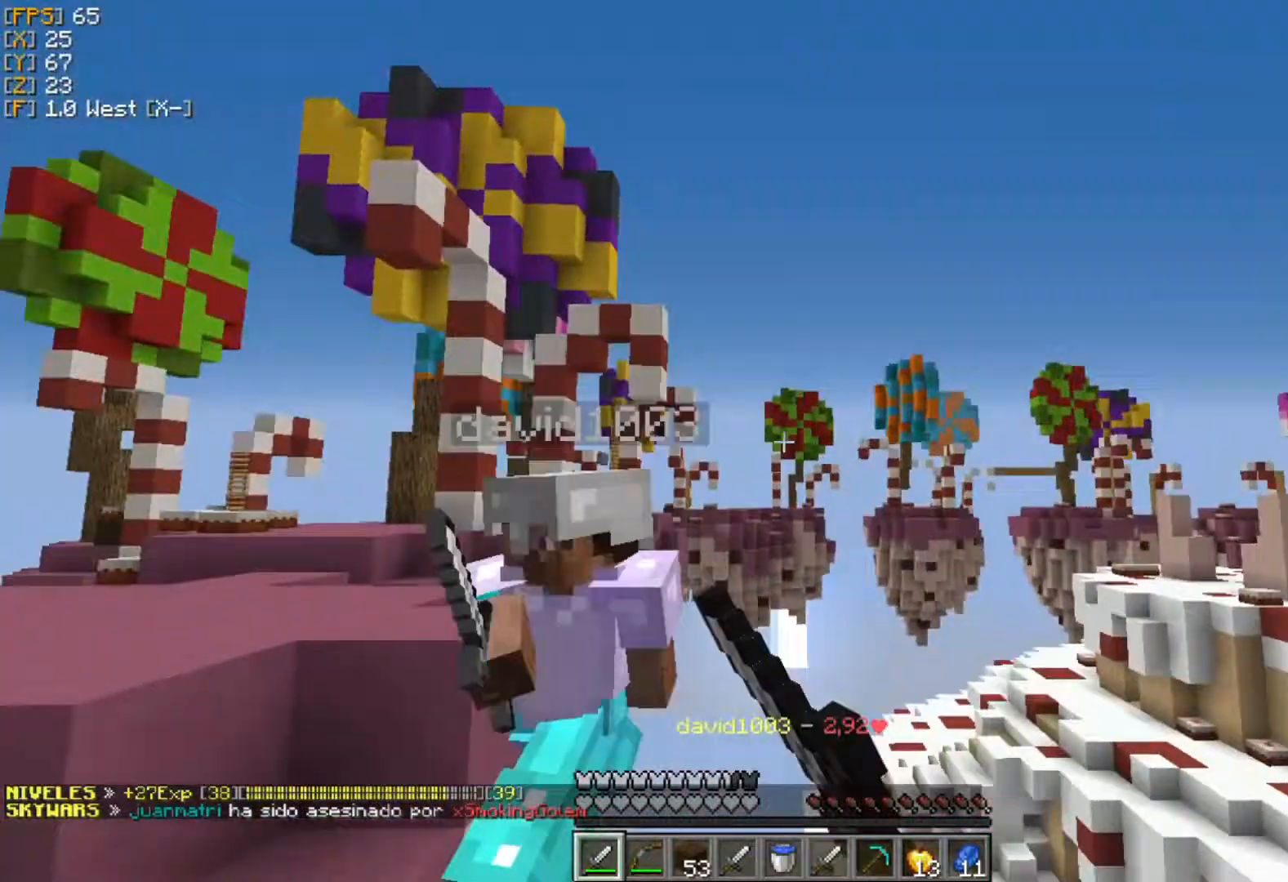
{"keys": ["a", "w"], "mouse": ["left"], "events": [[59, "a", "down"], [79, "w", "up"], [99, "mouse_left", "up"], [158, "mouse_left", "down"], [257, "mouse_left", "up"], [316, "mouse_left", "down"], [316, "w", "down"], [415, "mouse_left", "up"], [455, "mouse_left", "down"]]}
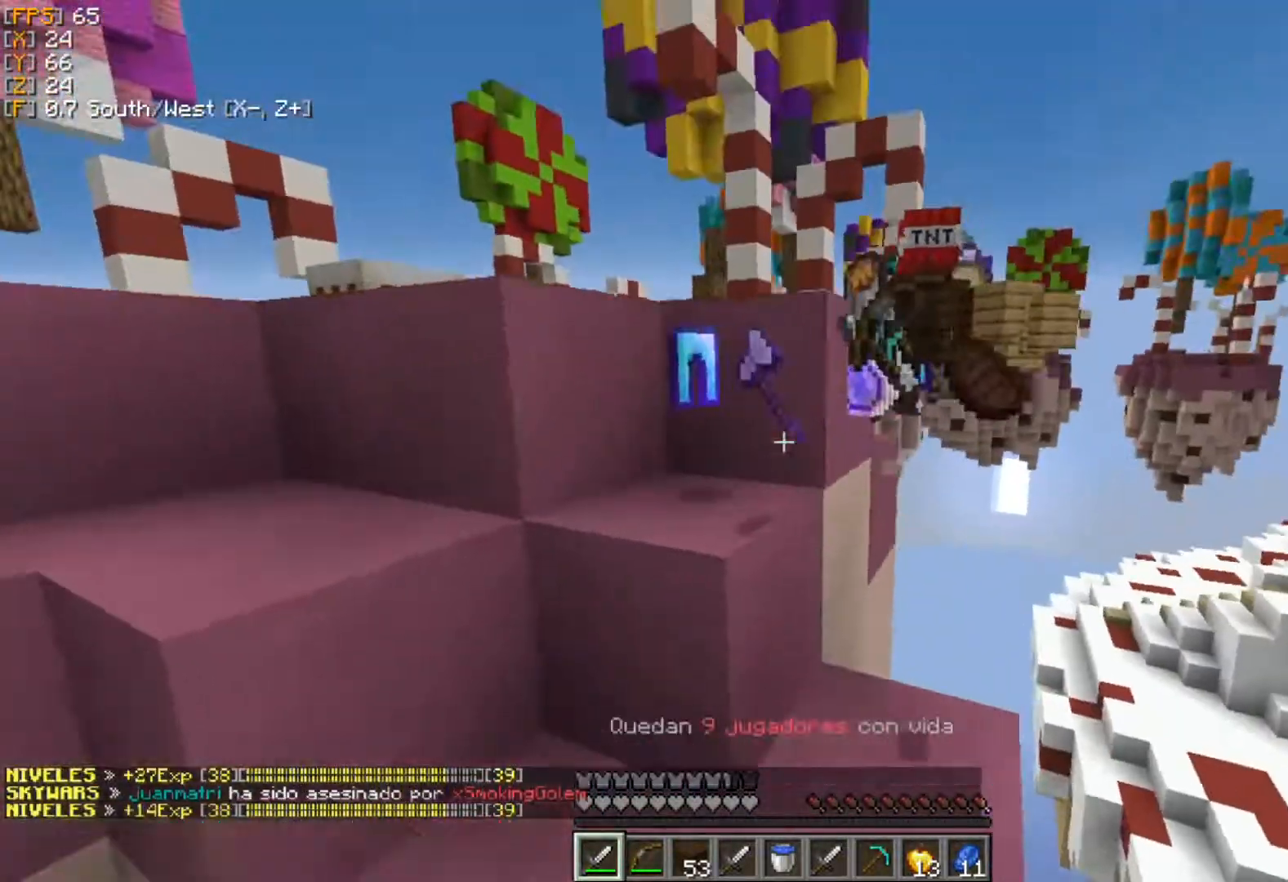
{"keys": ["w"], "mouse": [], "events": [[40, "mouse_left", "up"], [99, "mouse_left", "down"], [99, "w", "up"], [178, "mouse_left", "up"], [277, "mouse_left", "down"], [317, "w", "down"], [356, "mouse_left", "up"], [376, "a", "up"]]}
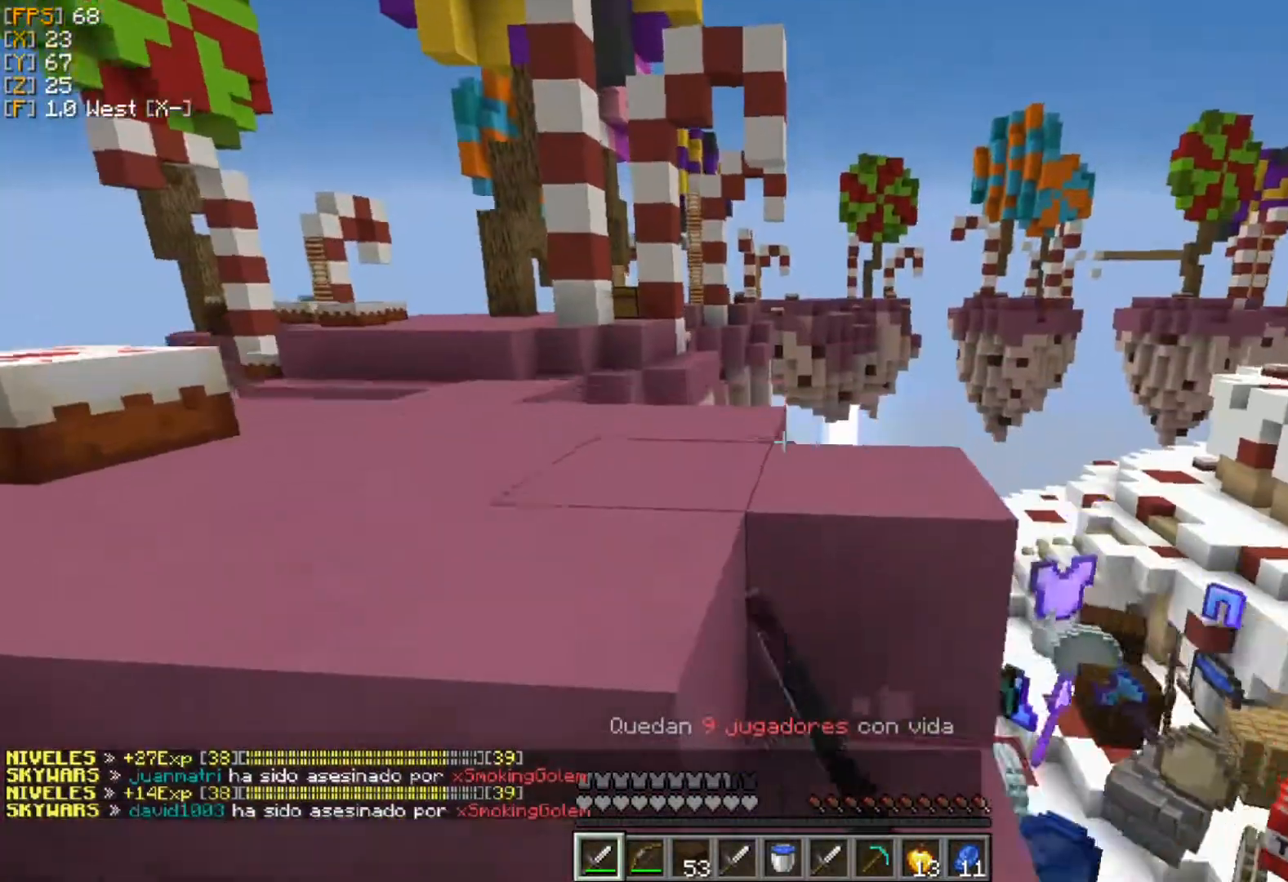
{"keys": ["a"], "mouse": [], "events": [[79, "d", "down"], [178, "d", "up"], [455, "a", "down"], [475, "w", "up"]]}
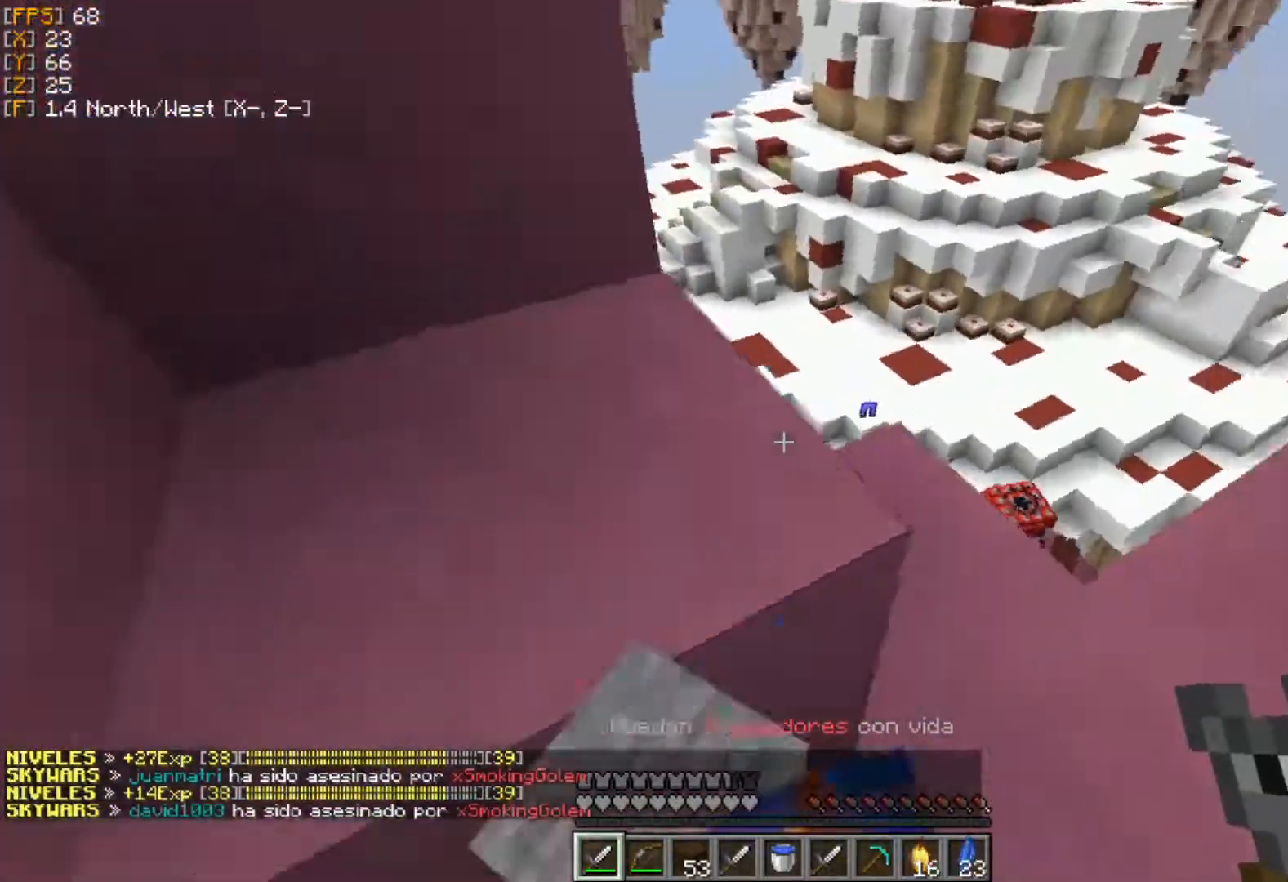
{"keys": ["w"], "mouse": [], "events": [[40, "a", "up"], [80, "w", "down"], [119, "d", "down"], [238, "d", "up"]]}
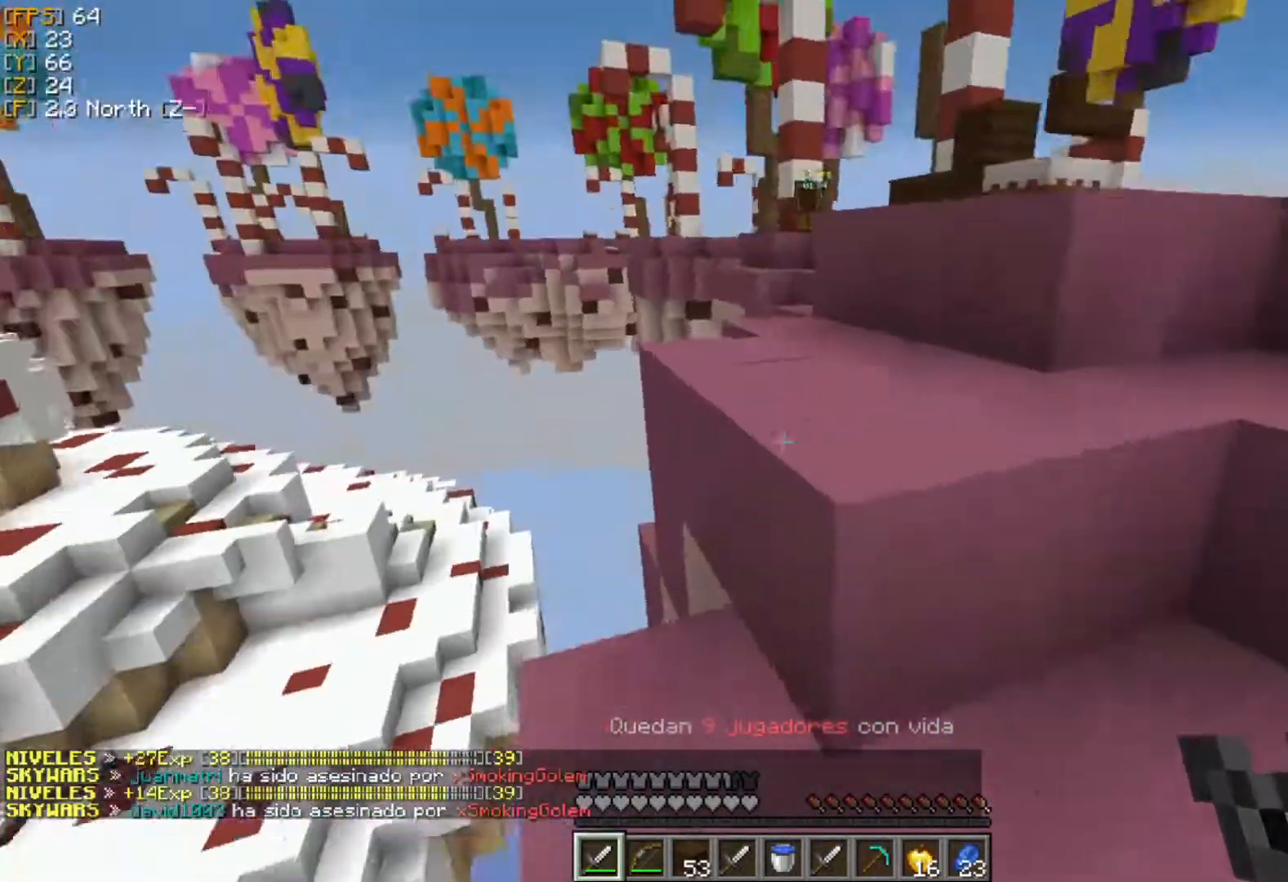
{"keys": ["w"], "mouse": ["right"], "events": [[138, "d", "down"], [158, "mouse_right", "down"], [336, "d", "up"]]}
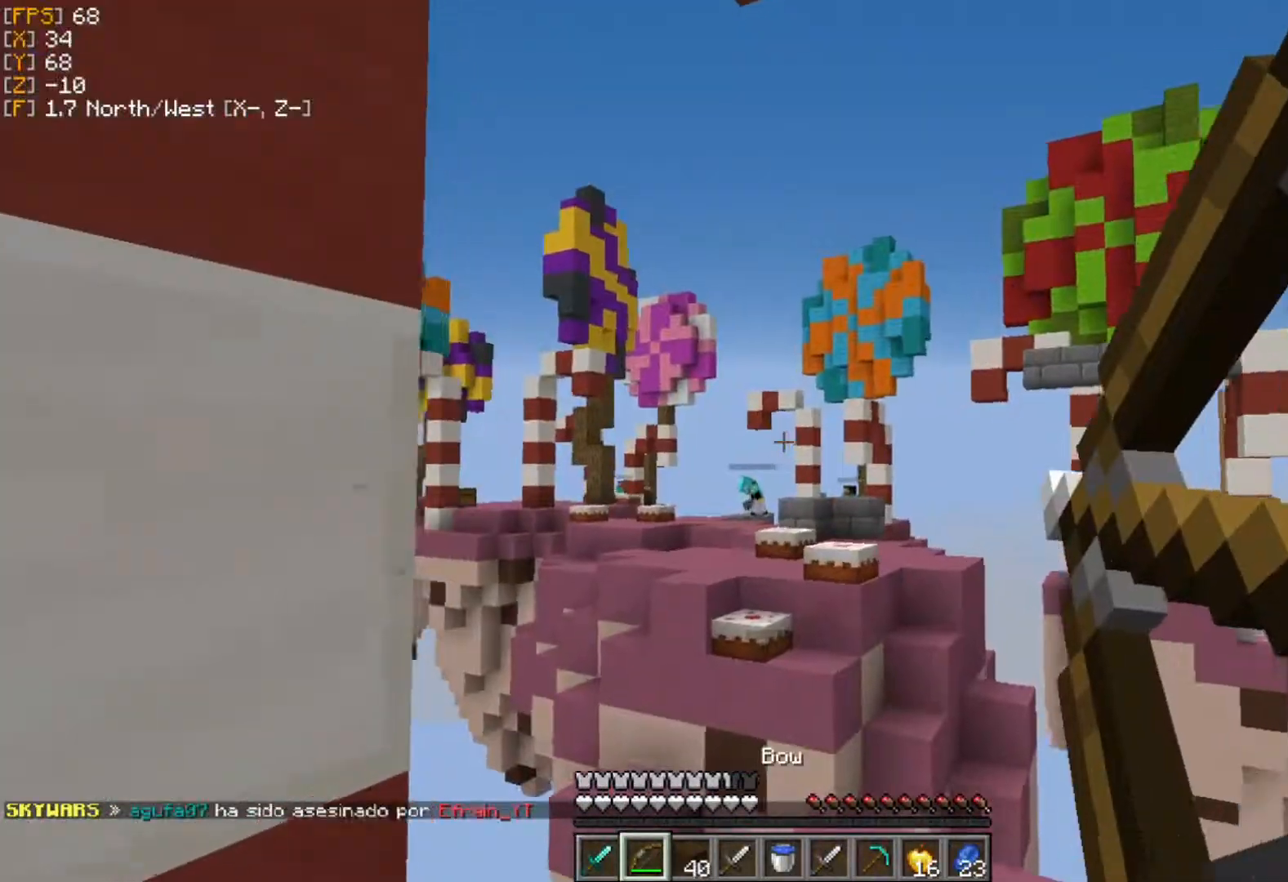
{"keys": ["a"], "mouse": ["right"], "events": [[277, "mouse_right", "up"], [297, "mouse_right", "down"], [356, "w", "up"], [416, "a", "down"]]}
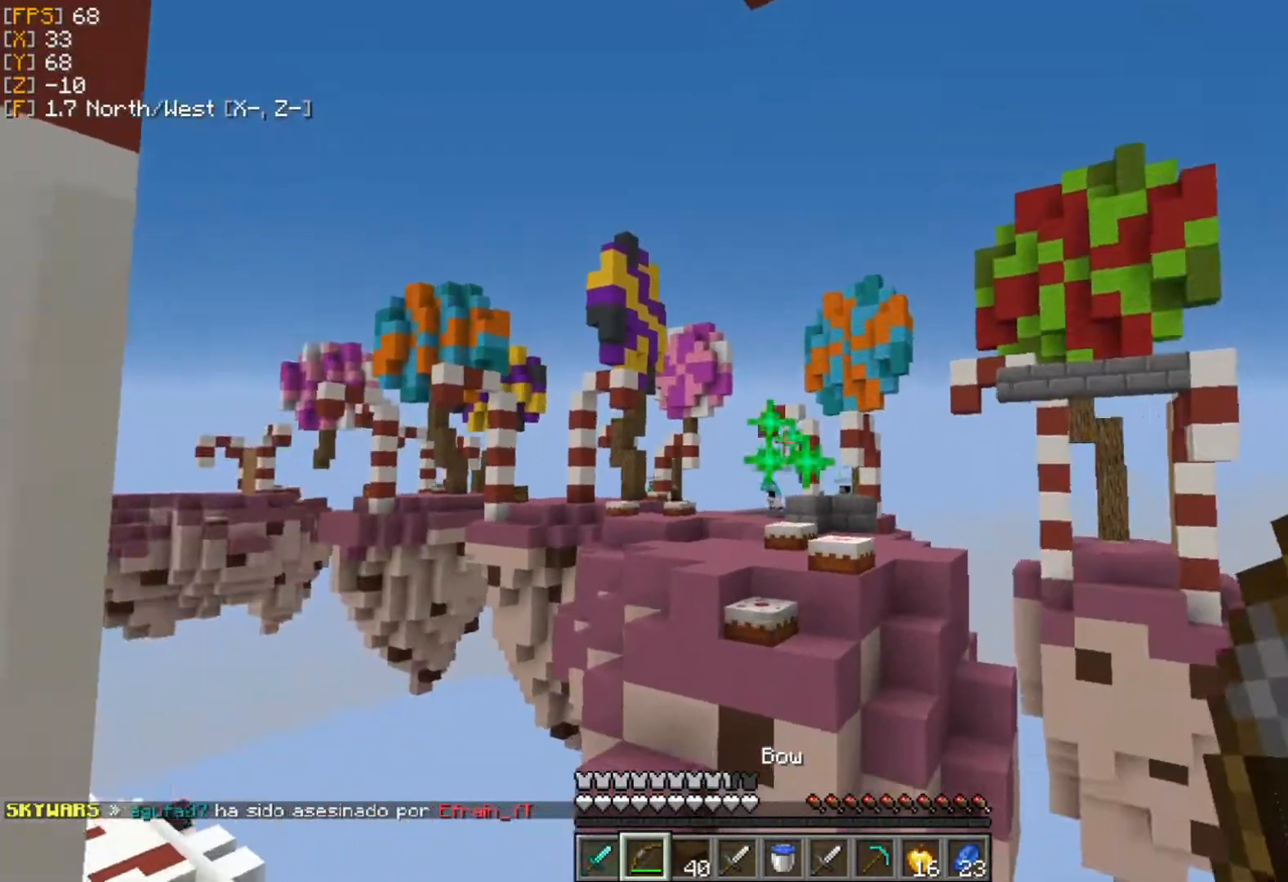
{"keys": [], "mouse": ["right"], "events": [[39, "a", "up"]]}
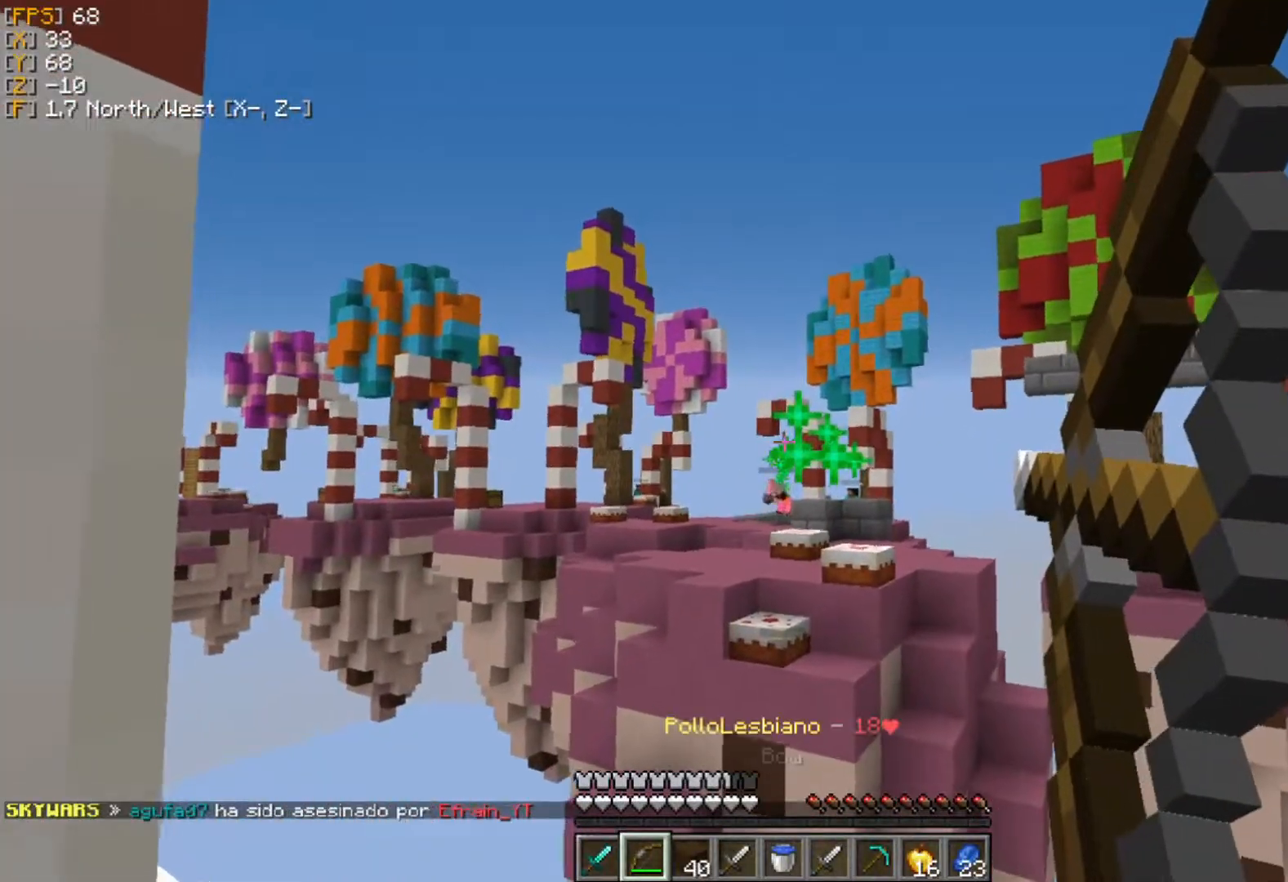
{"keys": [], "mouse": ["right"], "events": []}
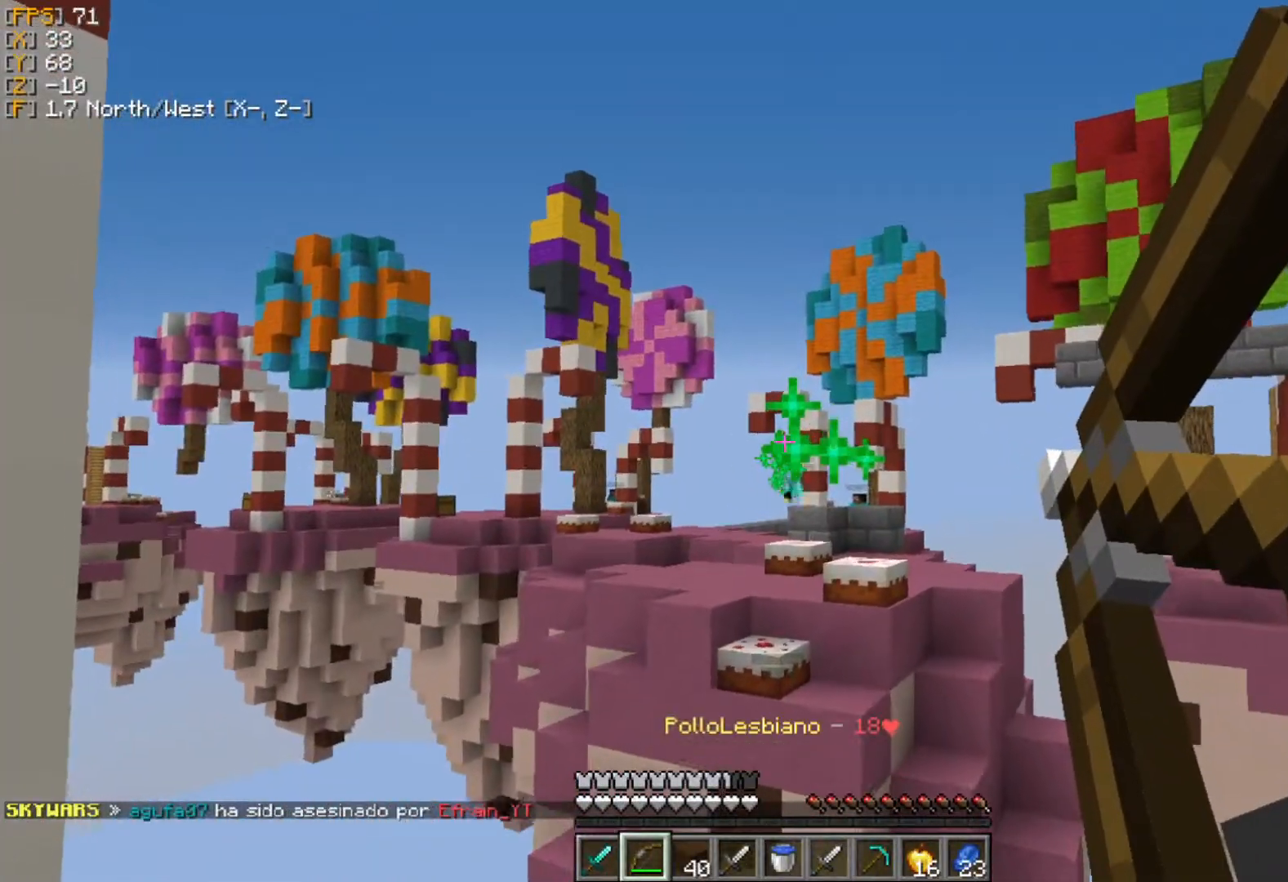
{"keys": [], "mouse": ["right"], "events": []}